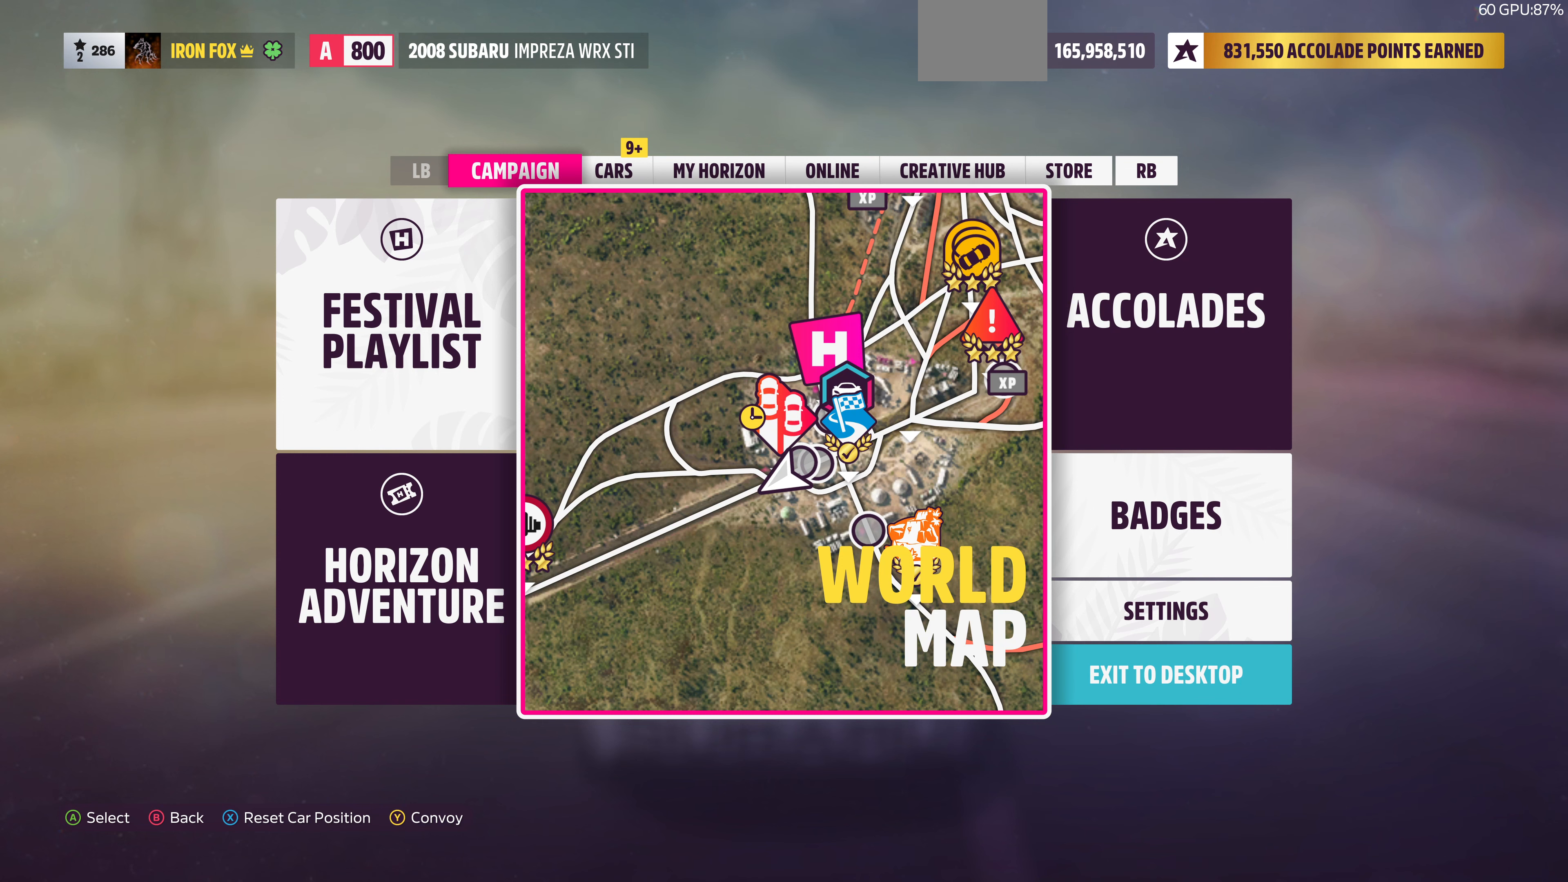
Gameplay with a controller (PlayStation layout); each line is a JSON object with the inputs held at the frame after it. "events" lists button and stick changes between this image and that frame as [ms after this image, input, new state], when the widget could be followed in between.
{"buttons": ["DPAD_LEFT"], "left_stick": "center", "right_stick": "center", "events": [[500, "DPAD_LEFT", "down"]]}
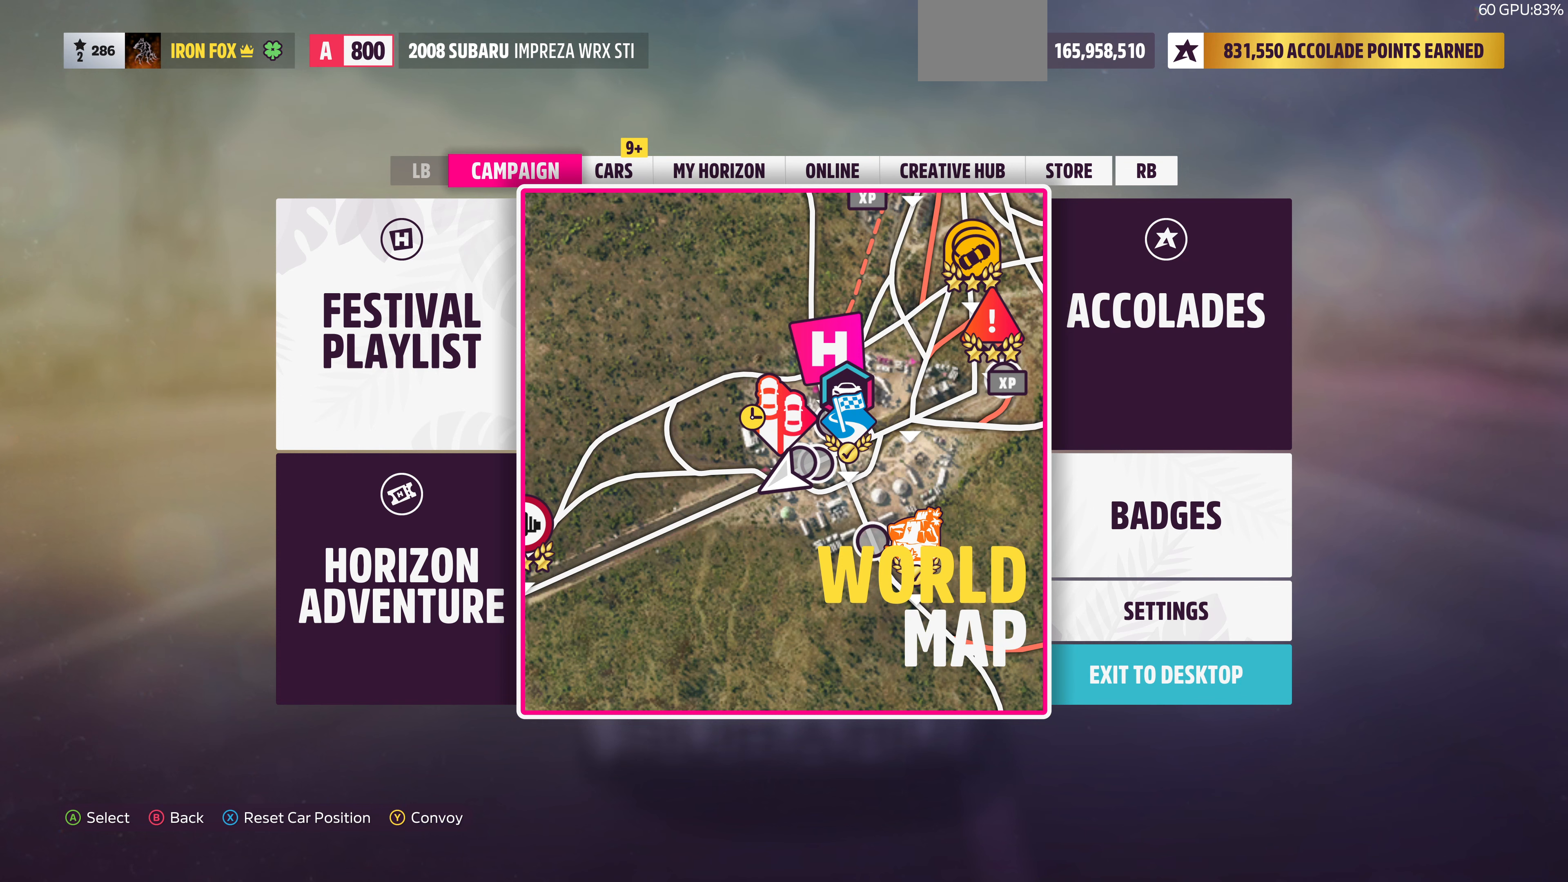
{"buttons": [], "left_stick": "center", "right_stick": "center", "events": [[66, "DPAD_LEFT", "up"], [266, "DPAD_DOWN", "down"], [433, "DPAD_DOWN", "up"]]}
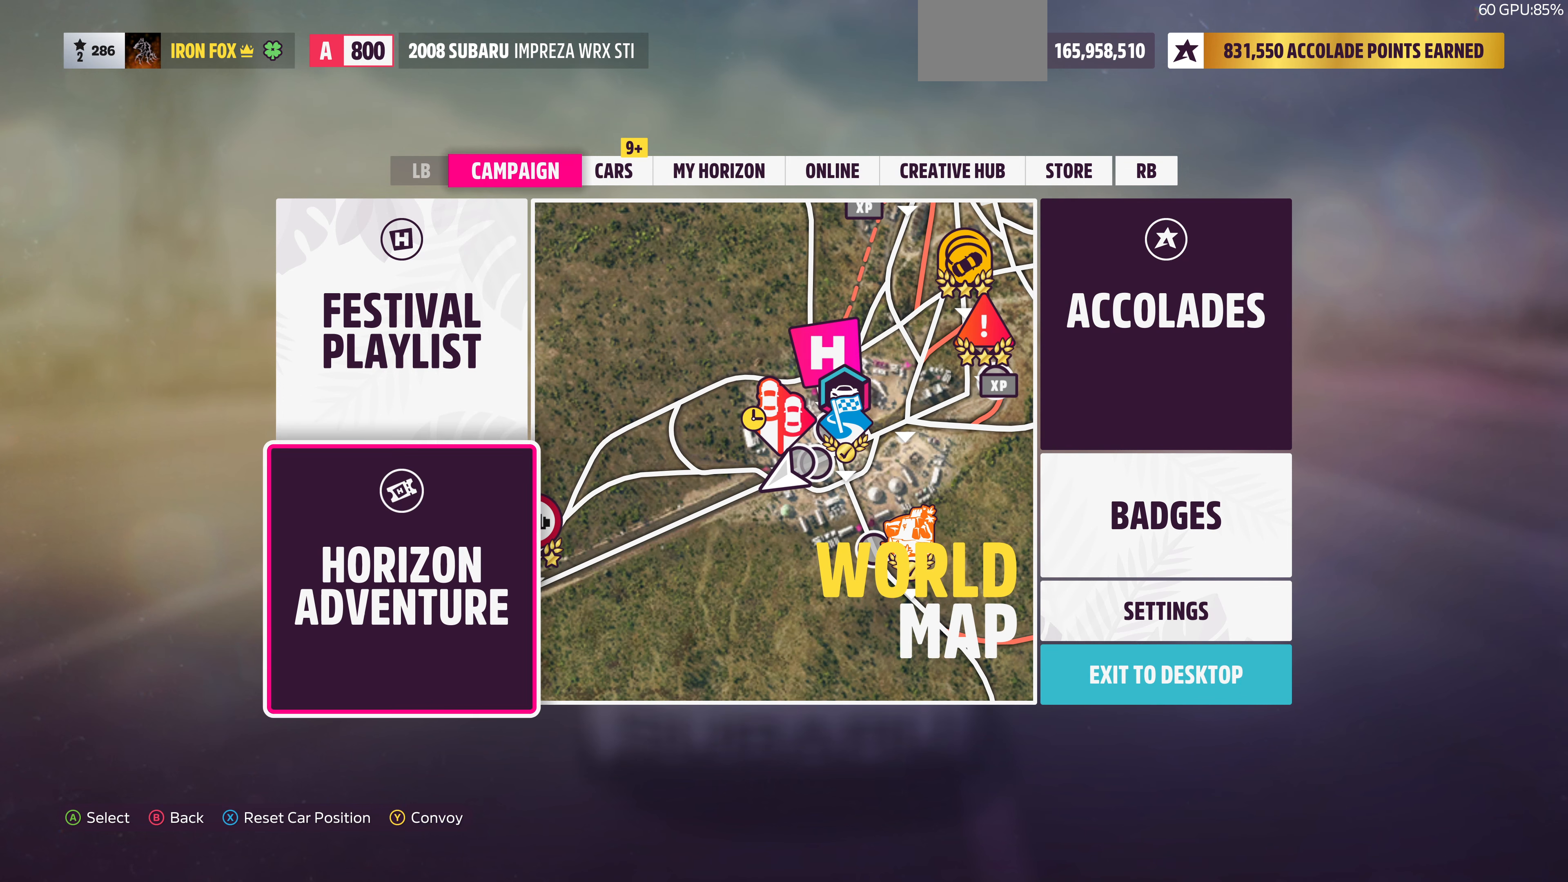
{"buttons": [], "left_stick": "center", "right_stick": "center", "events": [[166, "DPAD_RIGHT", "down"], [266, "DPAD_RIGHT", "up"]]}
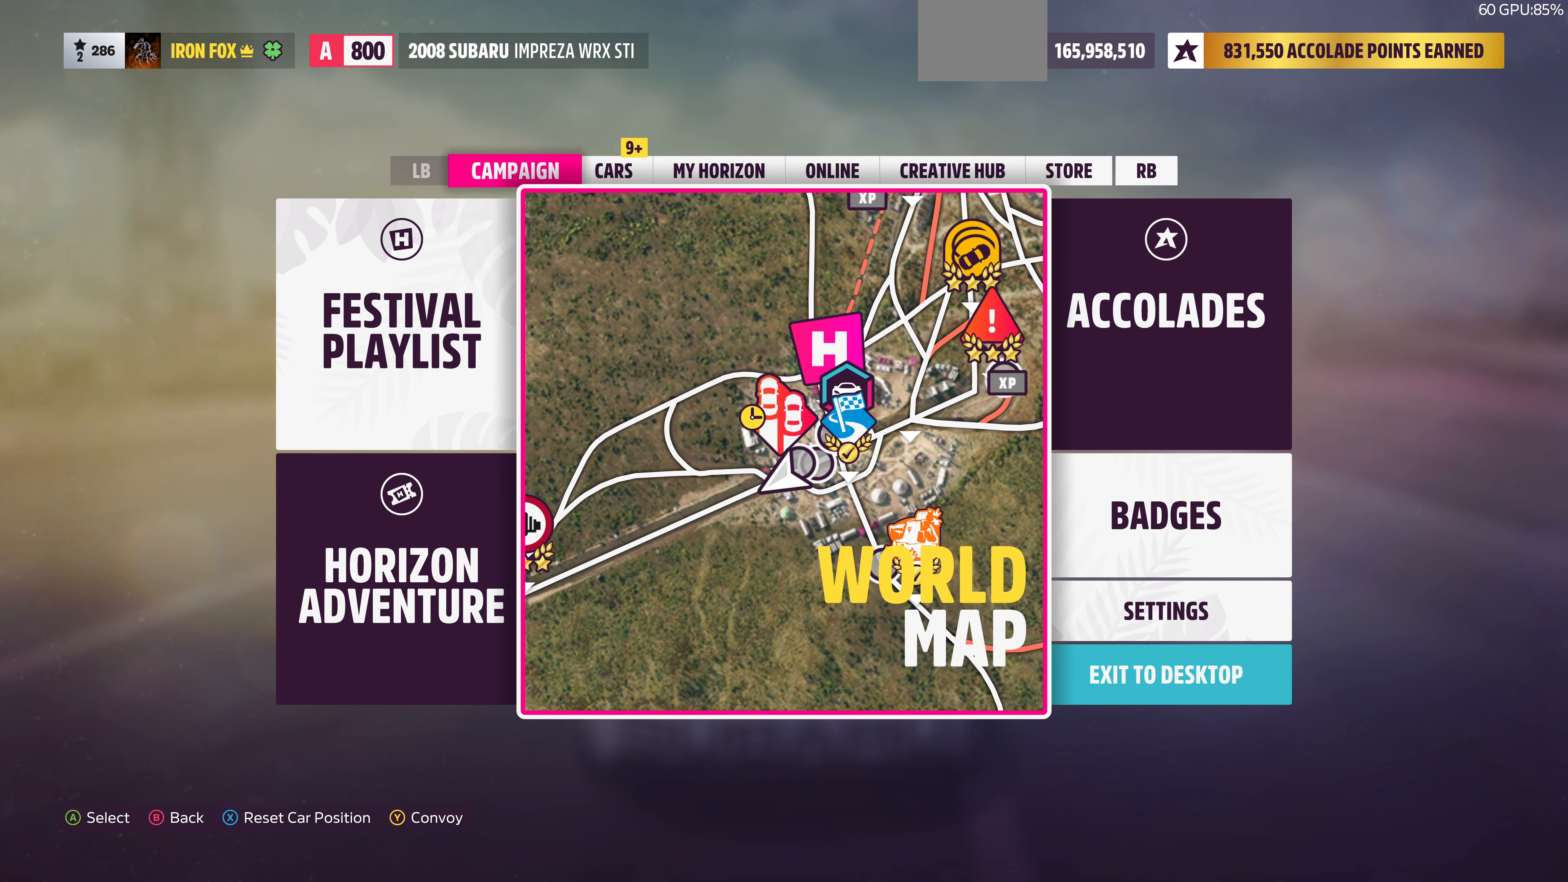
{"buttons": ["DPAD_RIGHT"], "left_stick": "center", "right_stick": "center", "events": [[366, "DPAD_RIGHT", "down"]]}
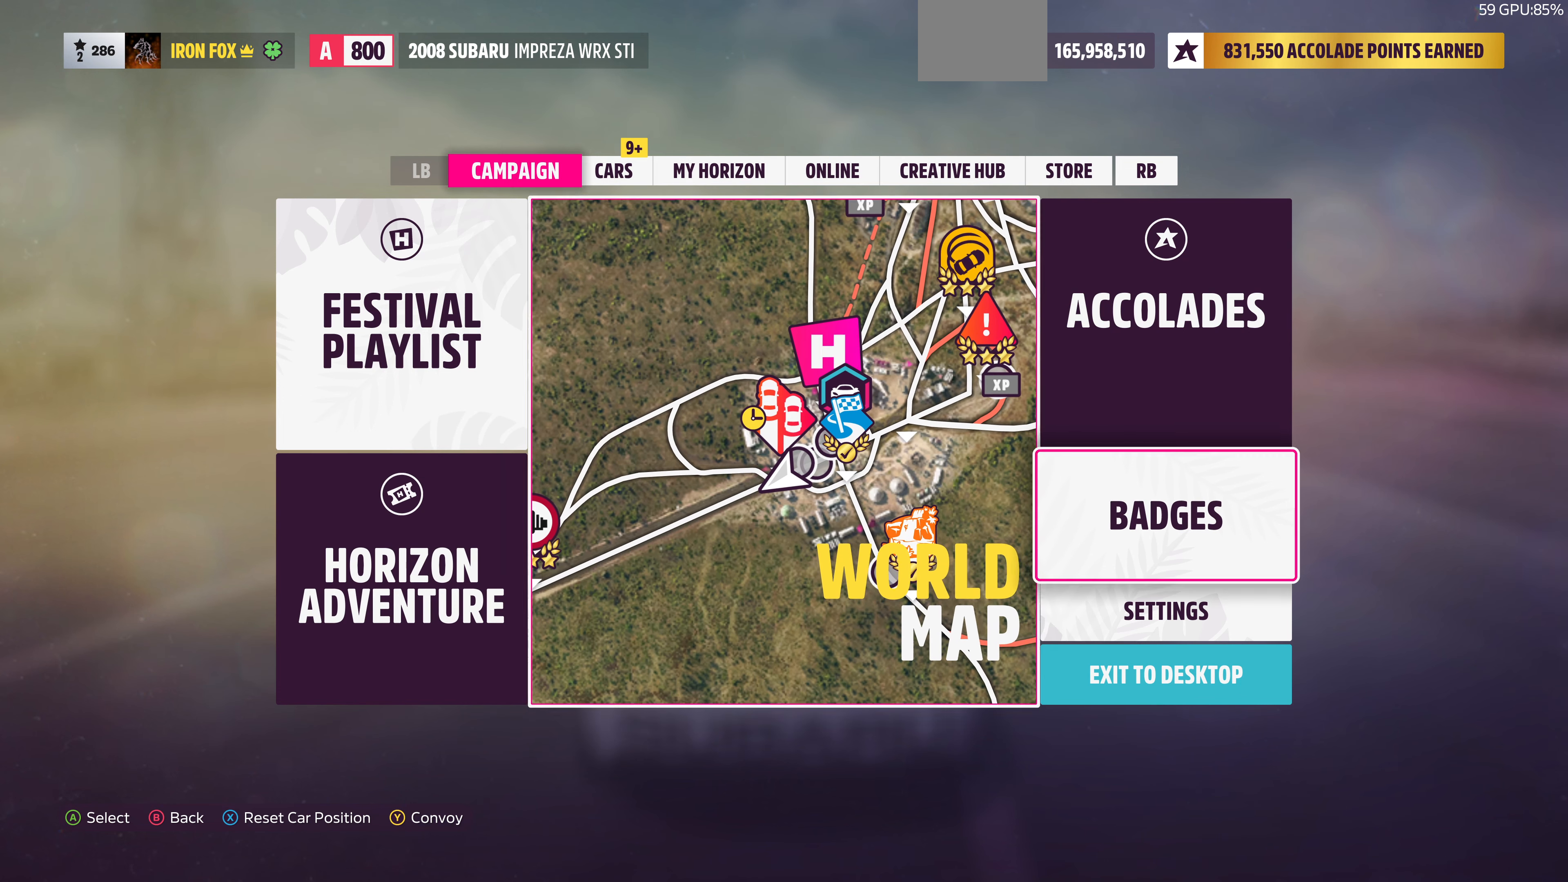
{"buttons": [], "left_stick": "center", "right_stick": "center", "events": [[33, "DPAD_RIGHT", "up"], [233, "DPAD_LEFT", "down"], [366, "DPAD_LEFT", "up"]]}
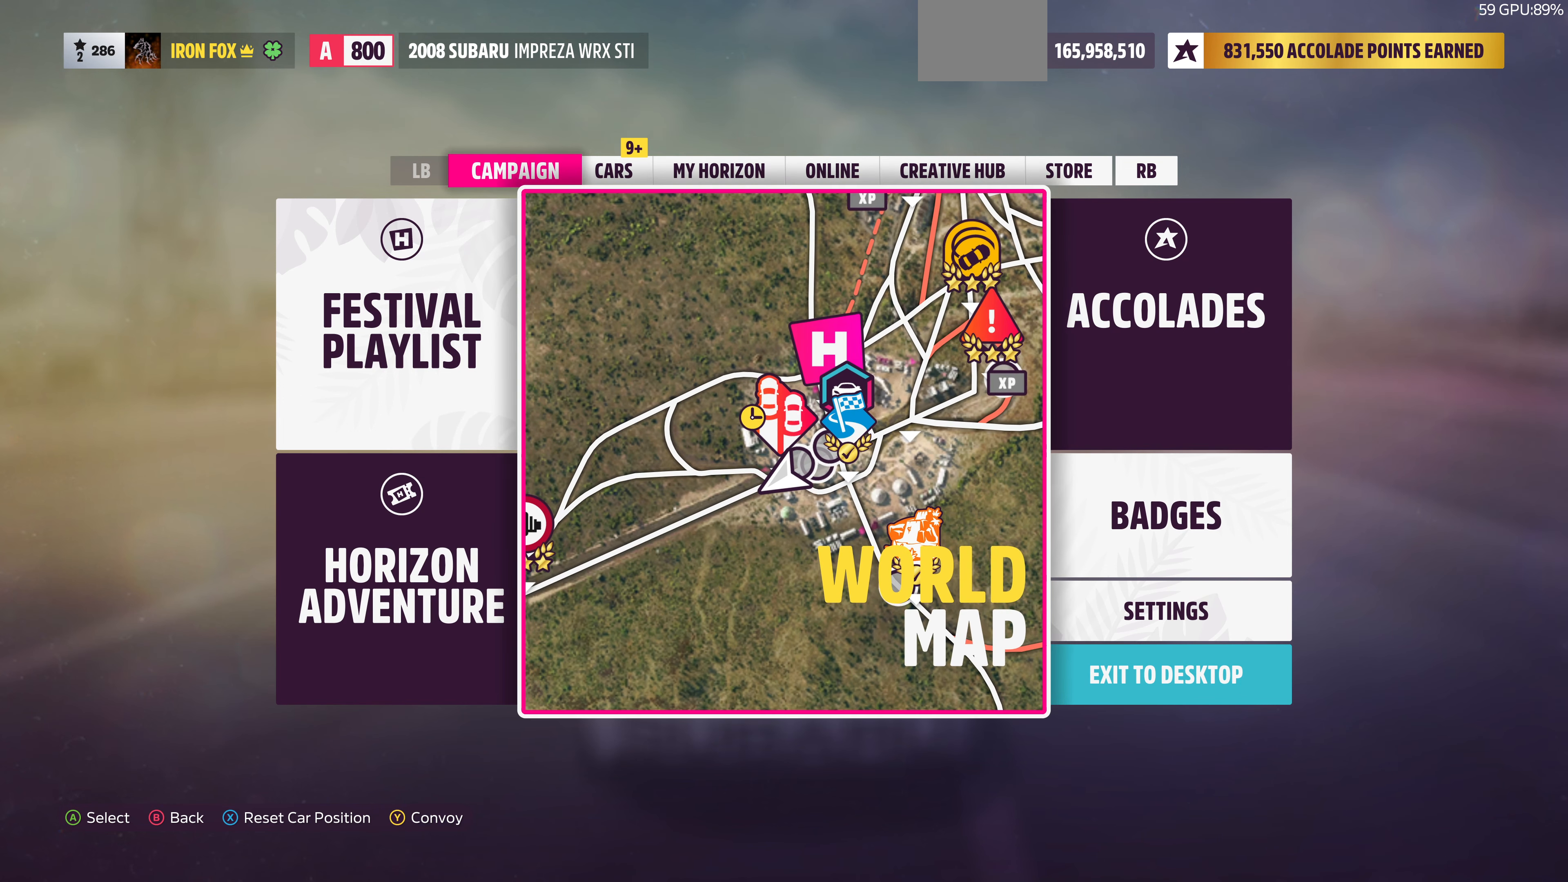
{"buttons": [], "left_stick": "center", "right_stick": "center", "events": []}
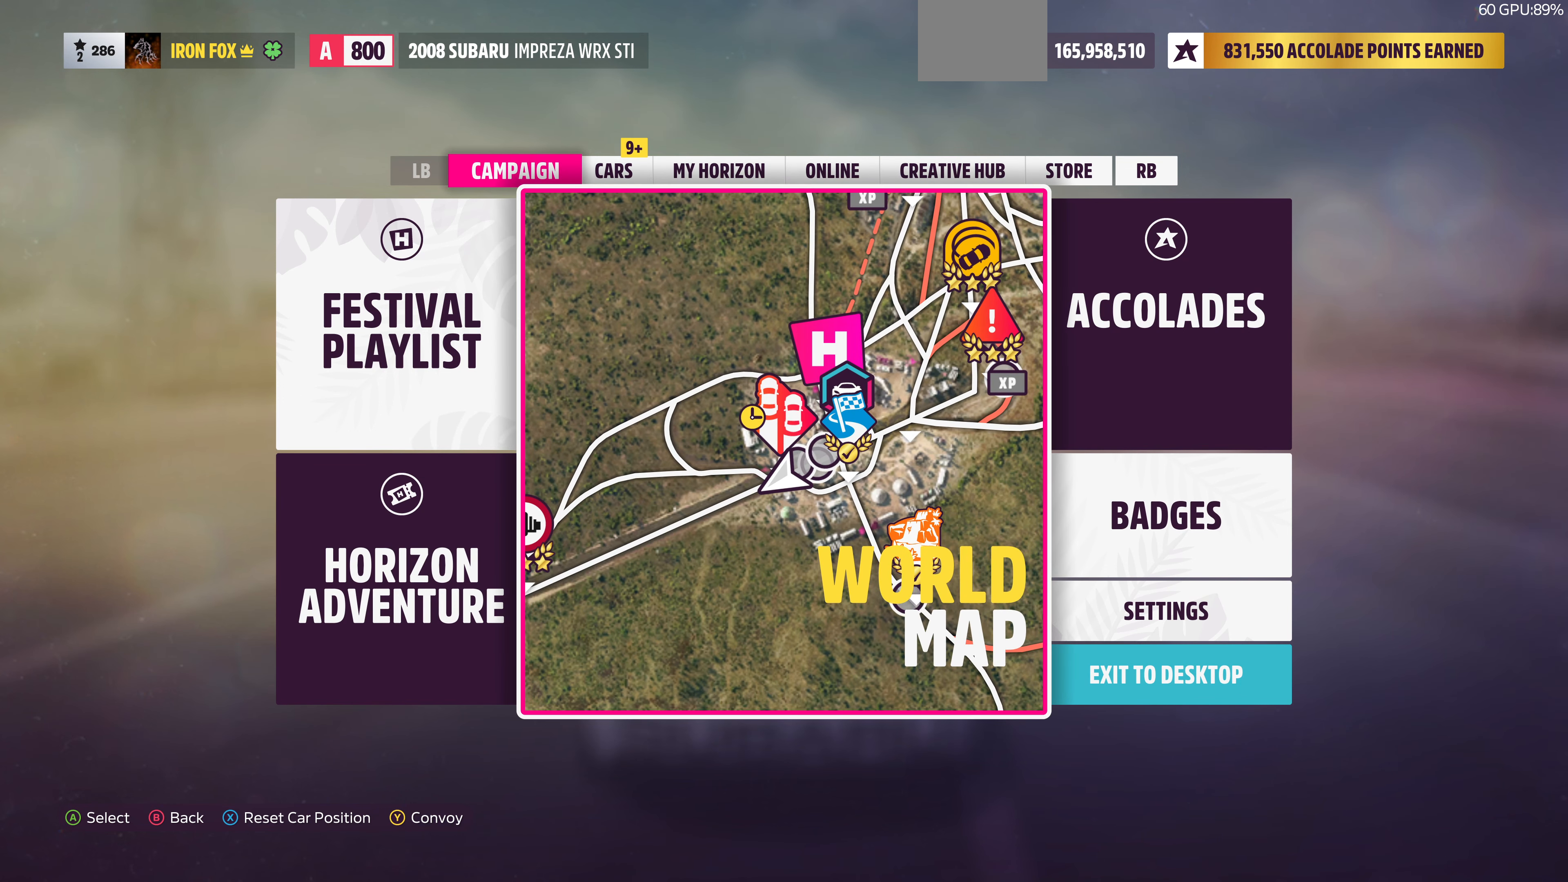
{"buttons": [], "left_stick": "center", "right_stick": "center", "events": []}
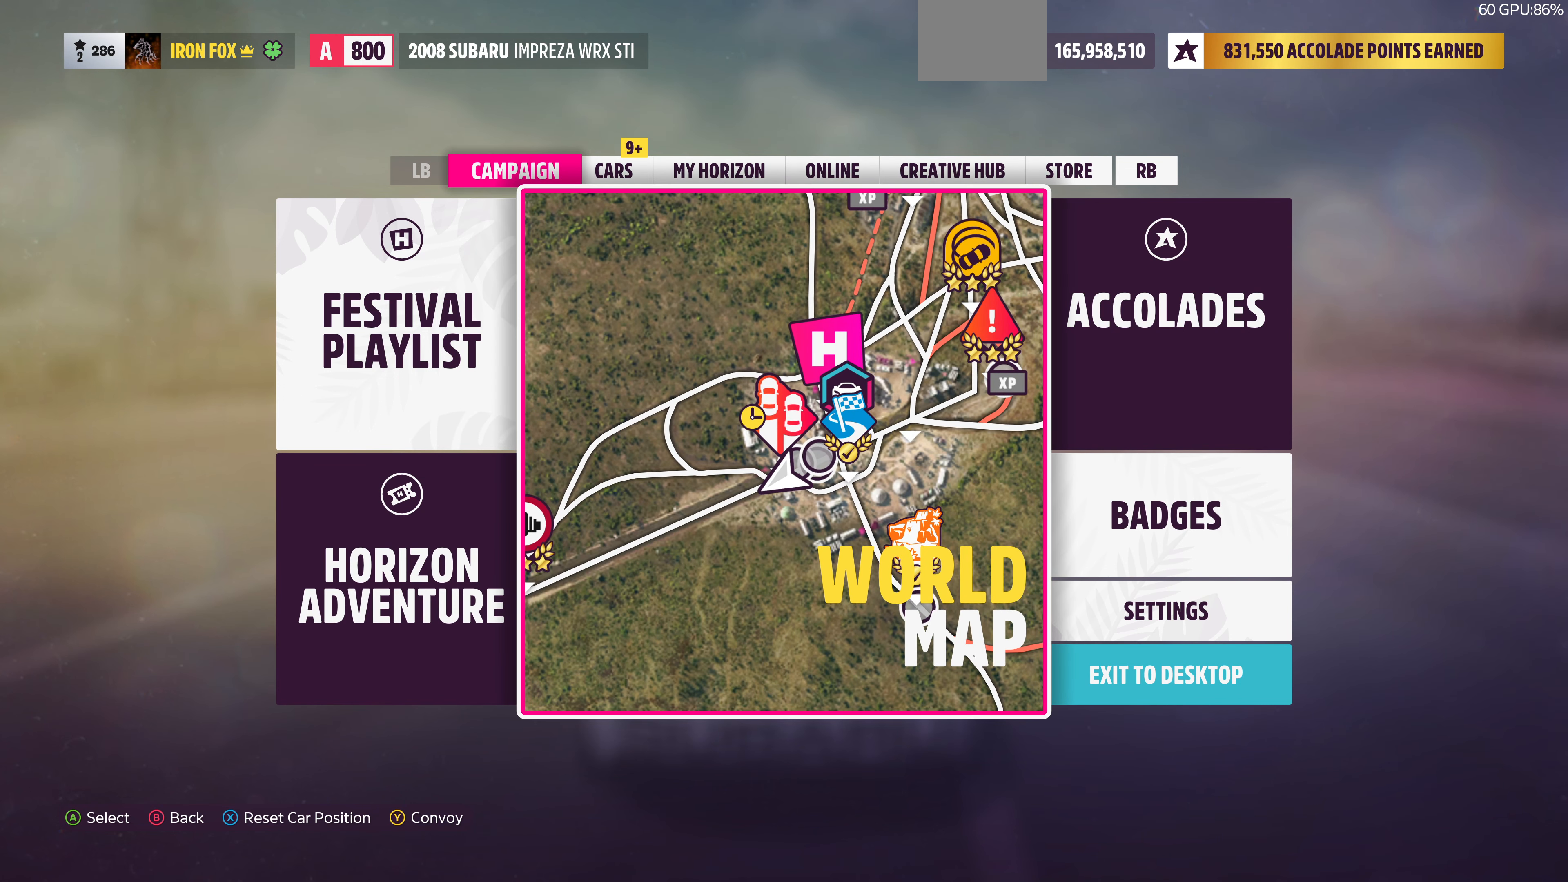
{"buttons": ["CROSS"], "left_stick": "center", "right_stick": "center", "events": [[400, "CROSS", "down"]]}
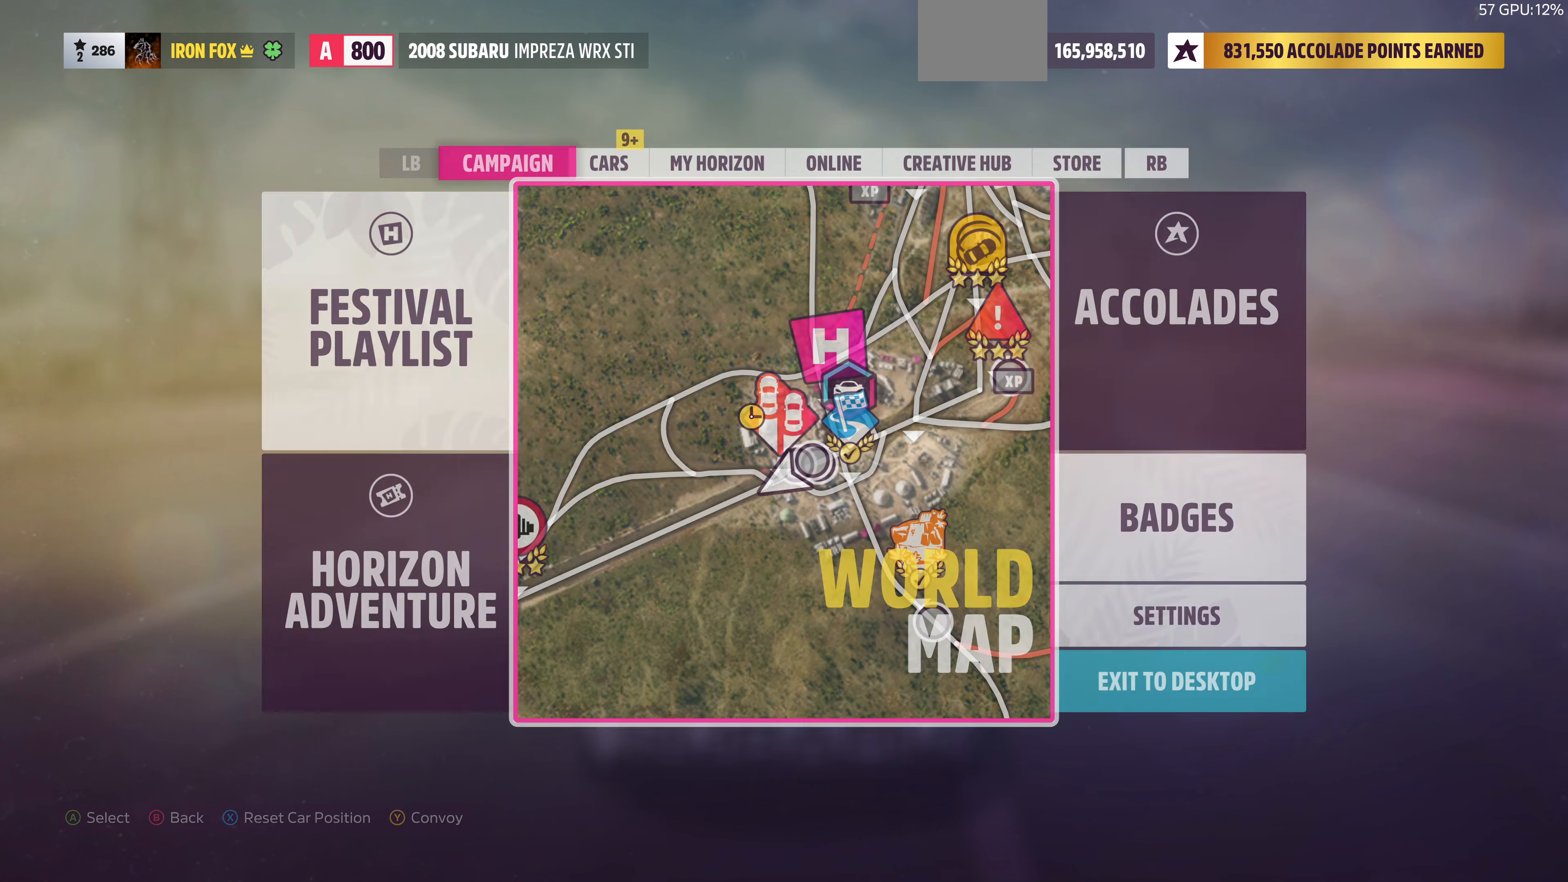
{"buttons": [], "left_stick": "center", "right_stick": "center", "events": [[33, "CROSS", "up"]]}
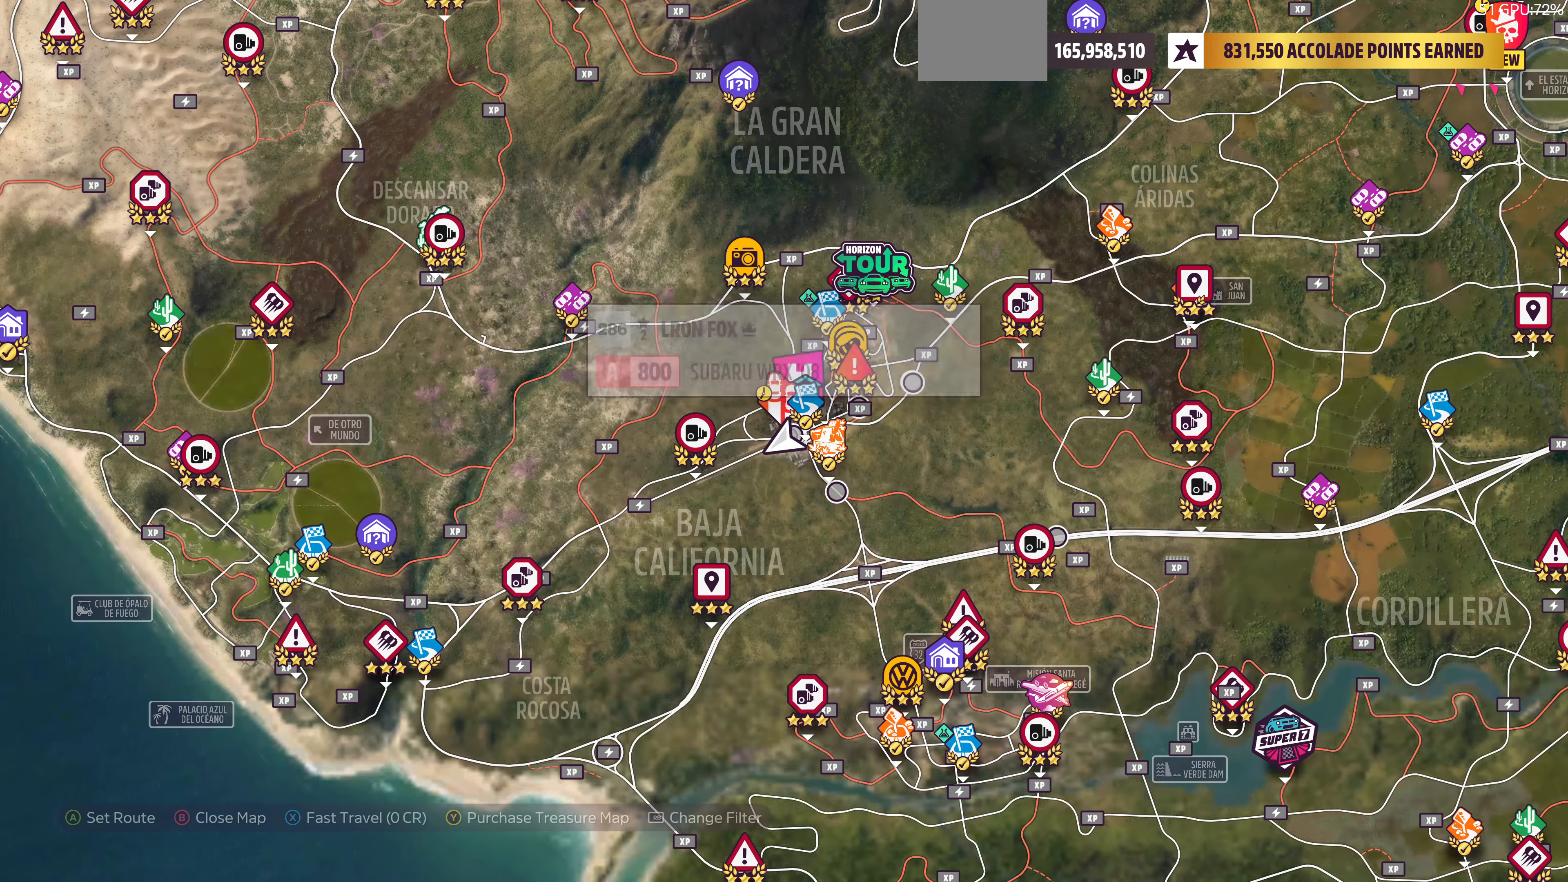
{"buttons": [], "left_stick": "down-right", "right_stick": "center", "events": [[300, "left_stick", "down-right"]]}
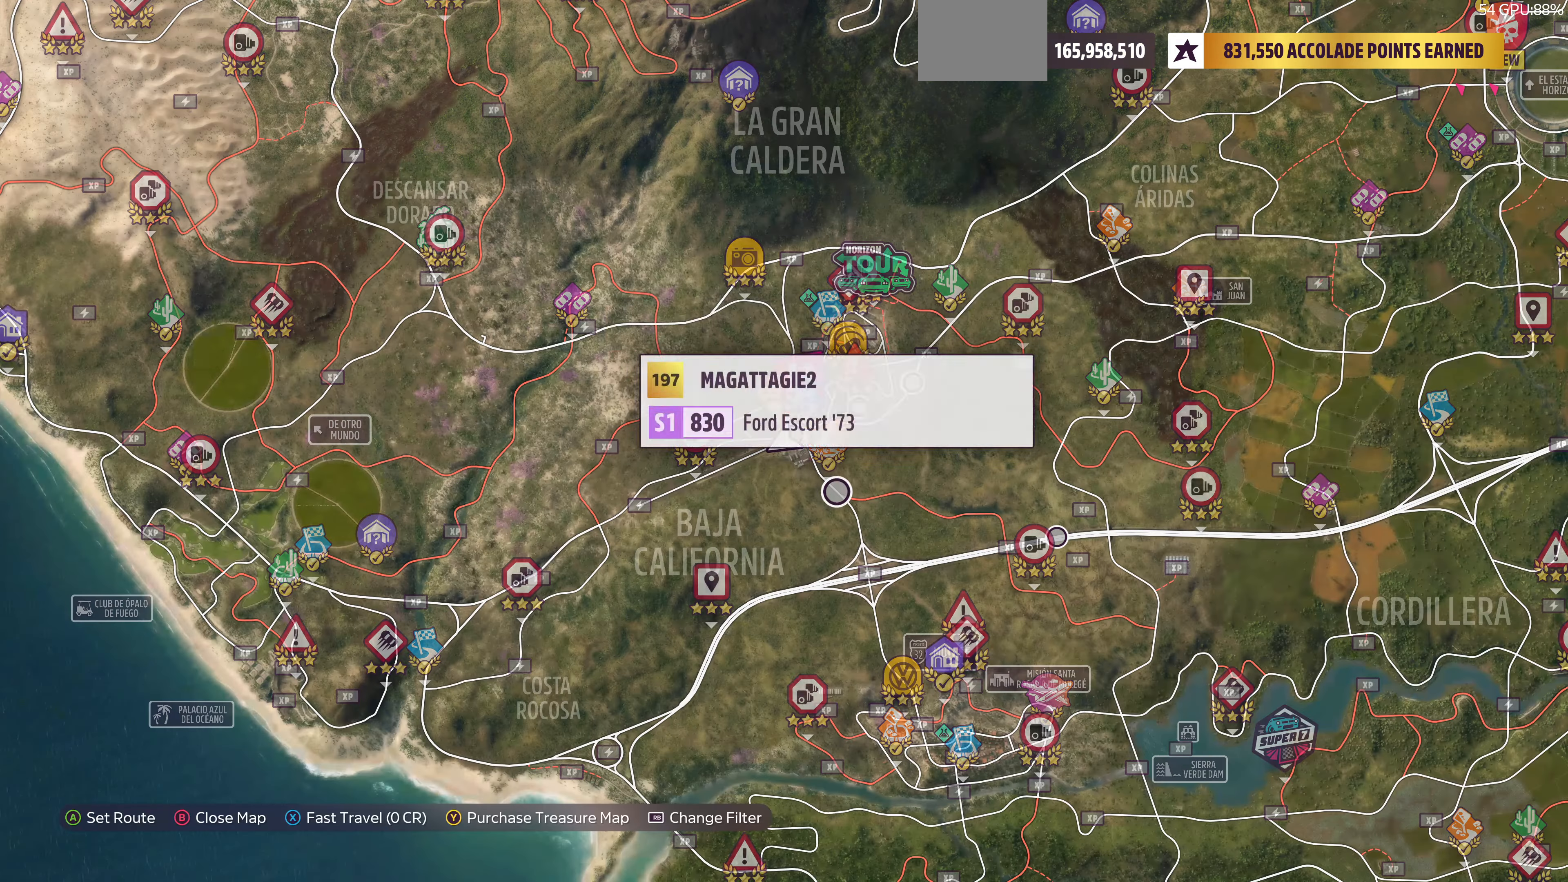
{"buttons": [], "left_stick": "center", "right_stick": "center", "events": [[67, "left_stick", "center"], [367, "left_stick", "up-left"], [467, "left_stick", "center"]]}
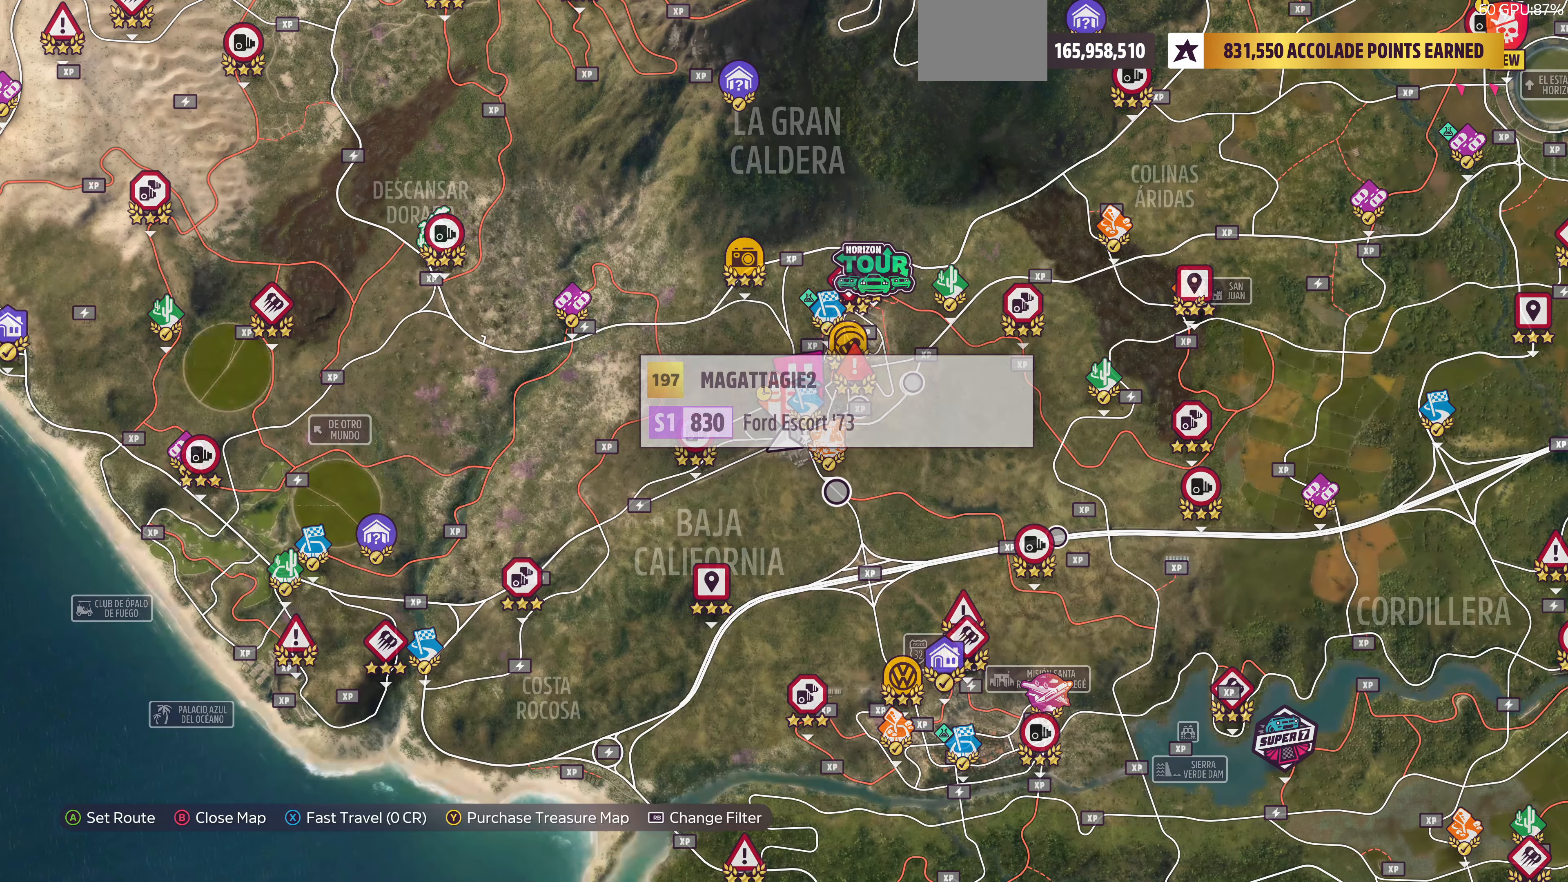
{"buttons": [], "left_stick": "center", "right_stick": "center", "events": []}
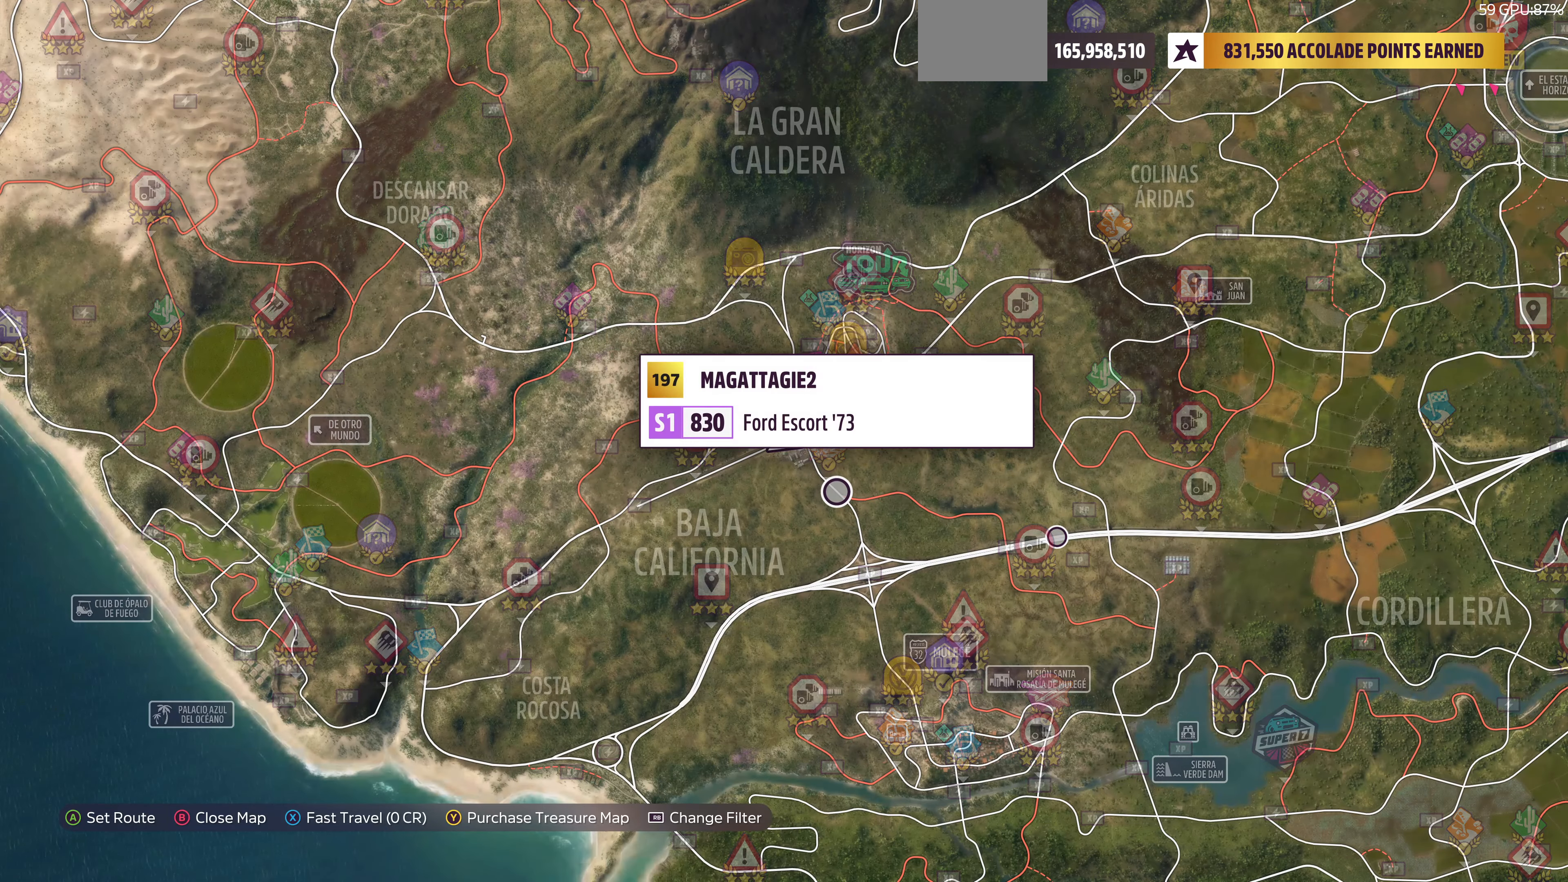
{"buttons": [], "left_stick": "center", "right_stick": "up", "events": [[134, "right_stick", "up"]]}
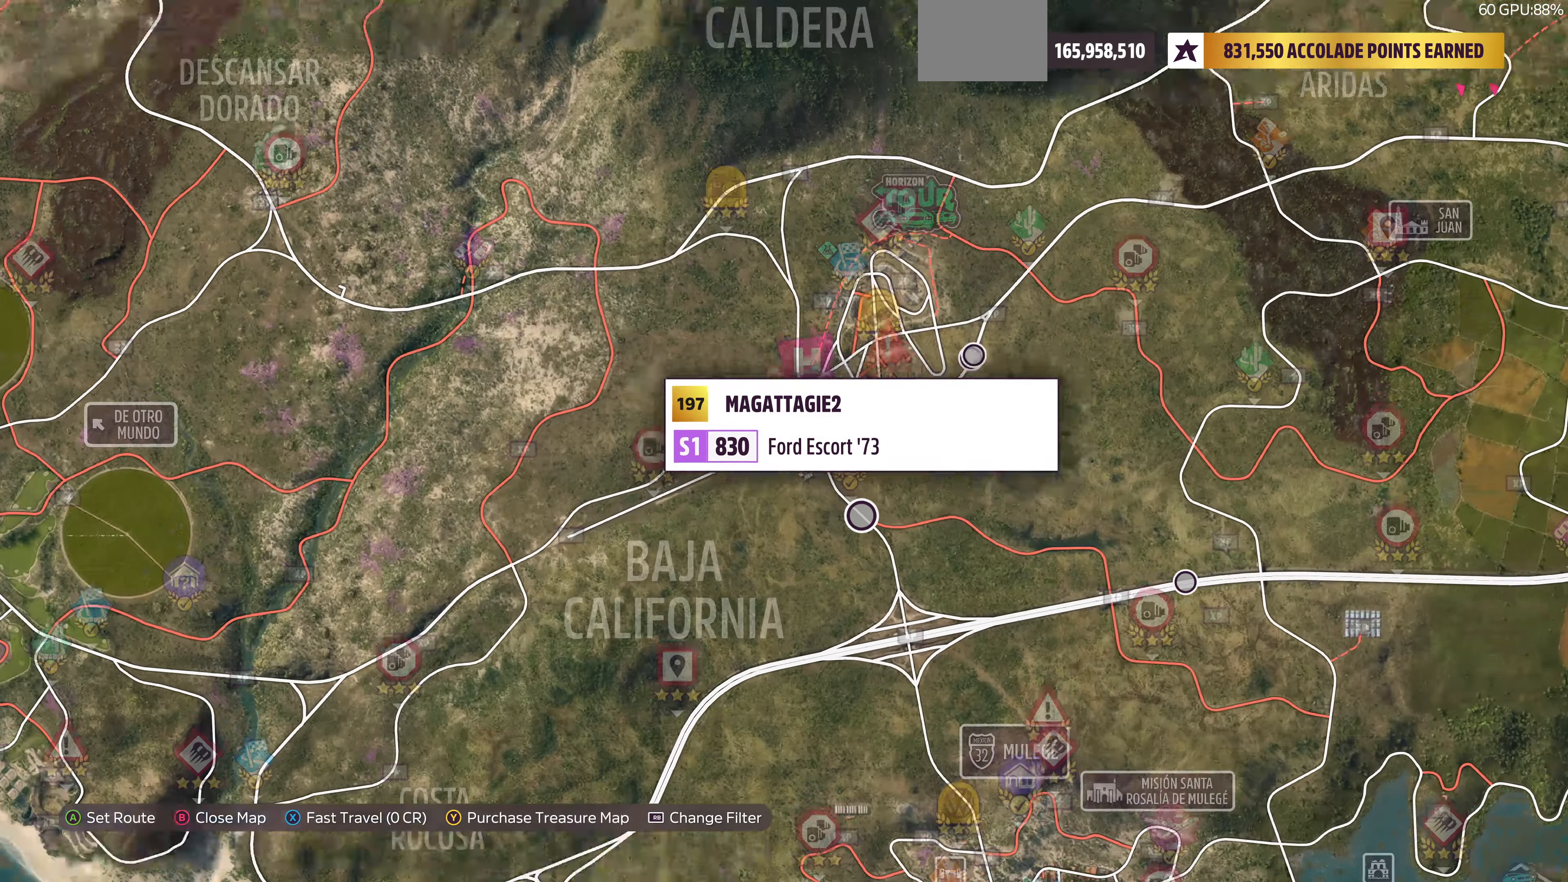
{"buttons": [], "left_stick": "center", "right_stick": "up", "events": []}
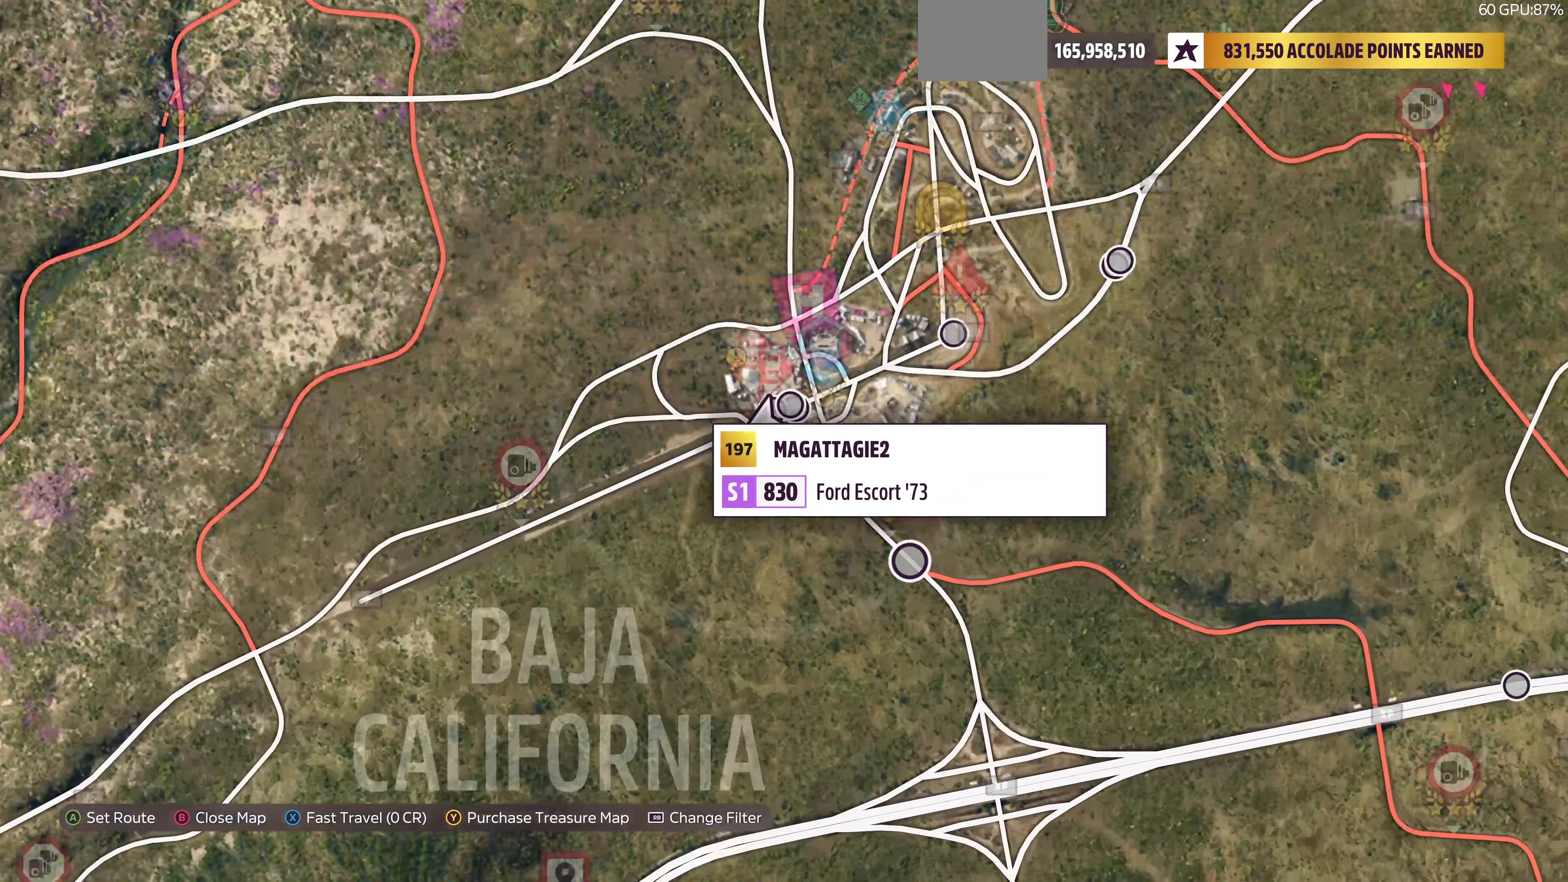
{"buttons": [], "left_stick": "center", "right_stick": "center", "events": [[167, "right_stick", "center"]]}
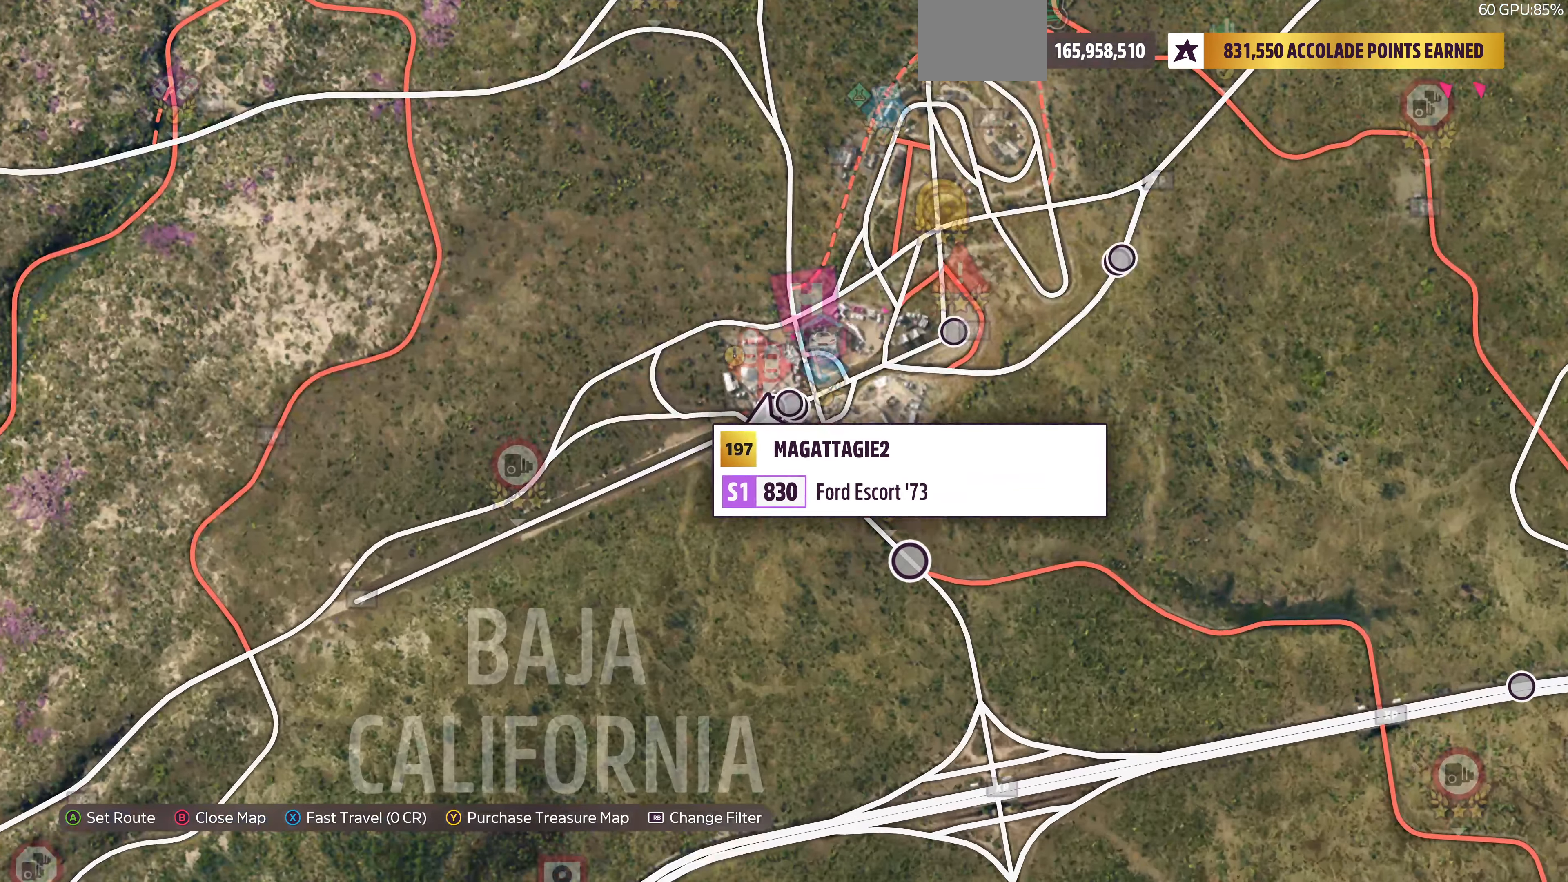
{"buttons": [], "left_stick": "down-left", "right_stick": "center", "events": [[67, "left_stick", "down-left"], [267, "left_stick", "center"], [500, "left_stick", "down-left"]]}
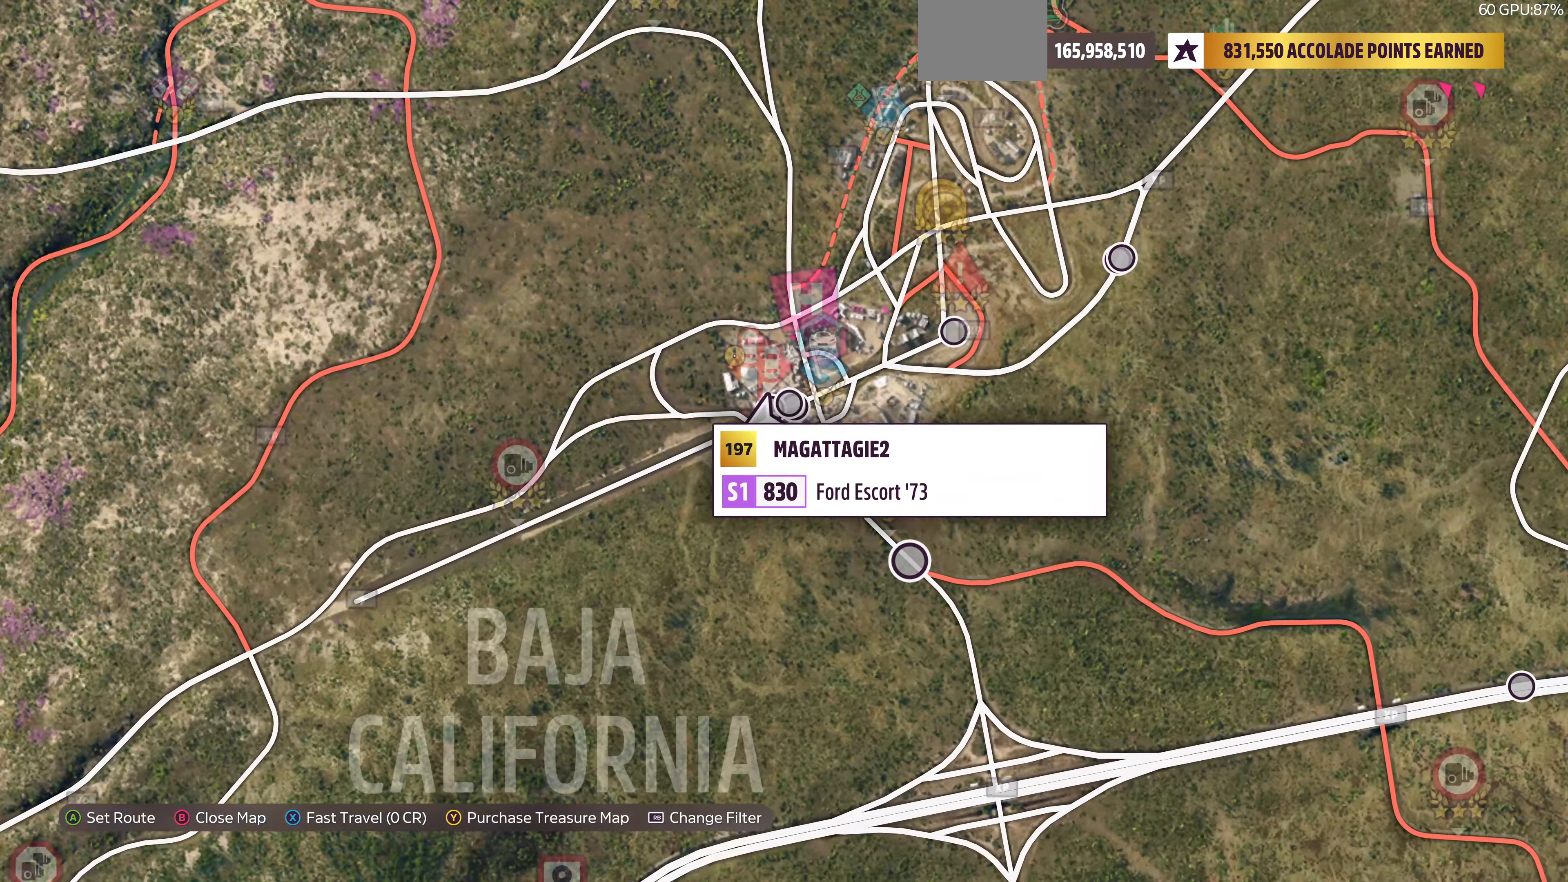
{"buttons": [], "left_stick": "center", "right_stick": "center", "events": [[134, "left_stick", "center"]]}
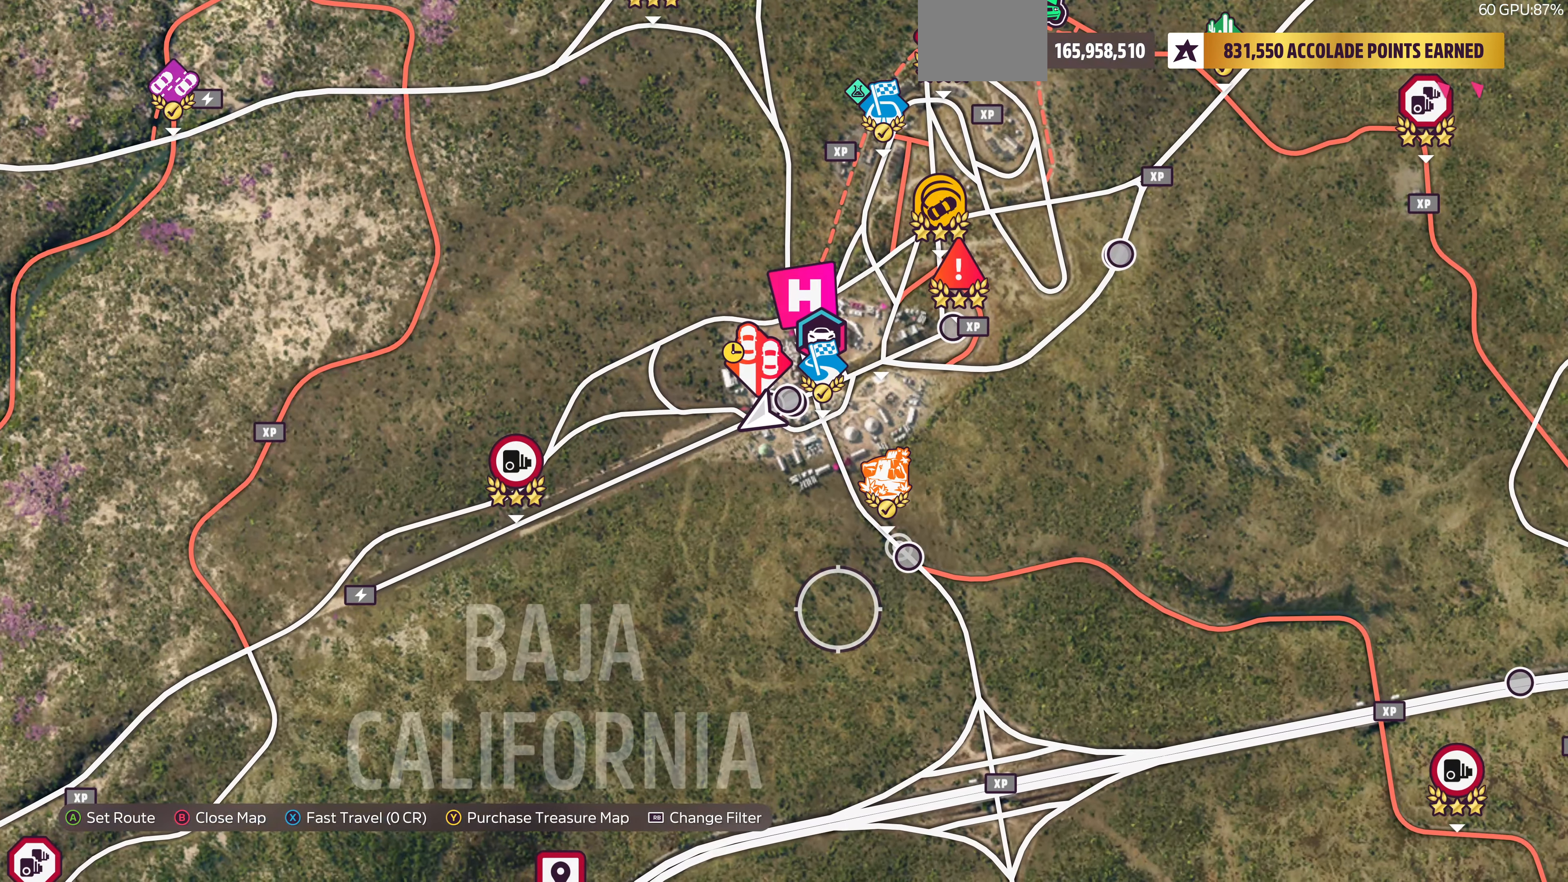
{"buttons": [], "left_stick": "center", "right_stick": "center", "events": []}
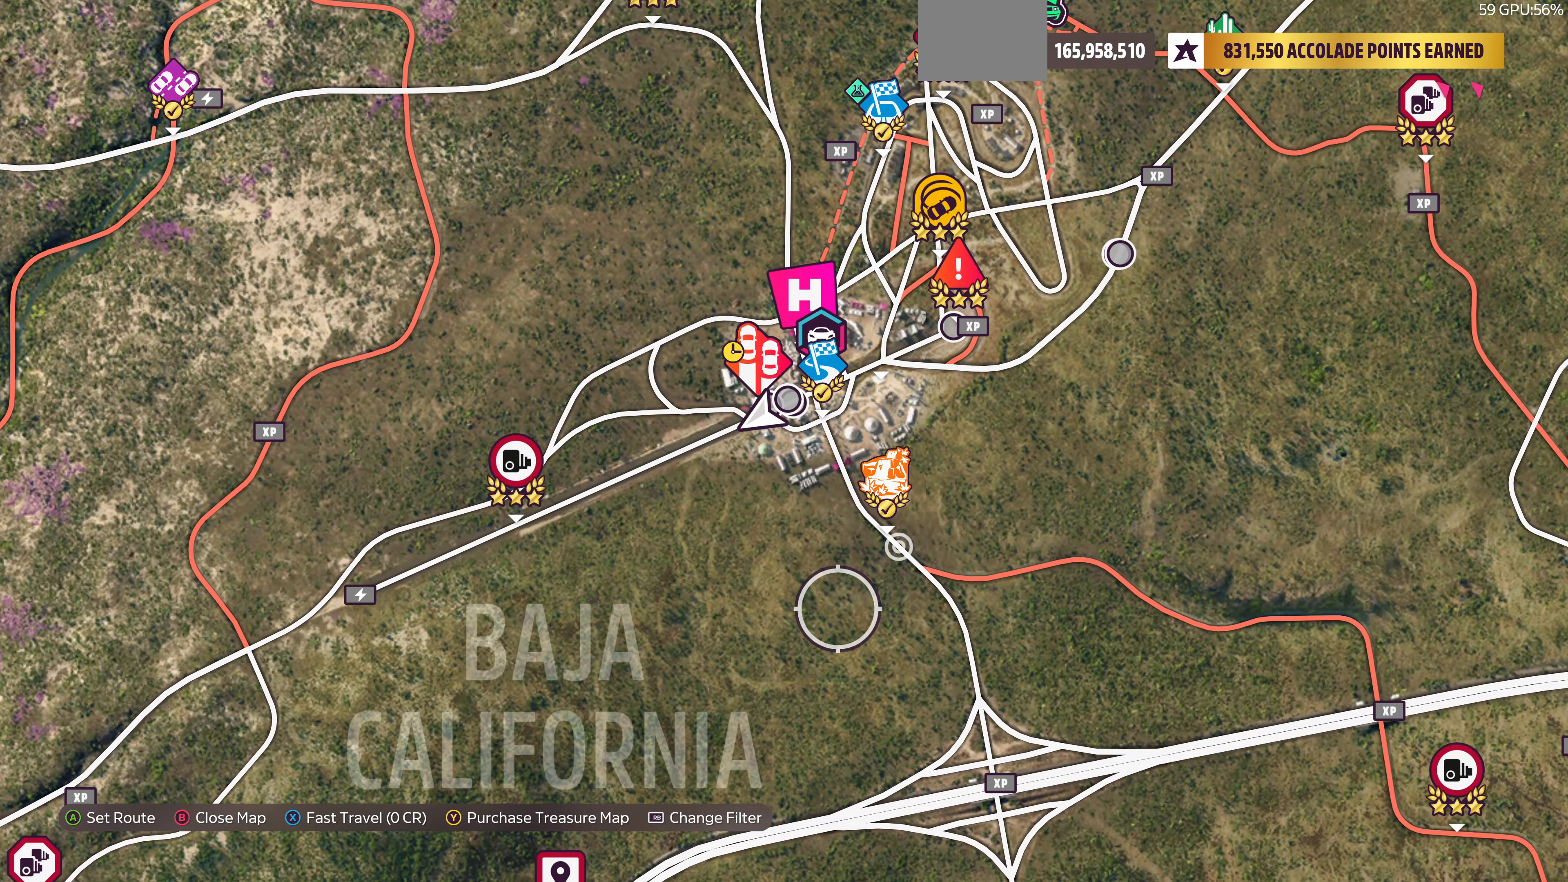
{"buttons": [], "left_stick": "up-right", "right_stick": "center", "events": [[267, "left_stick", "up-right"]]}
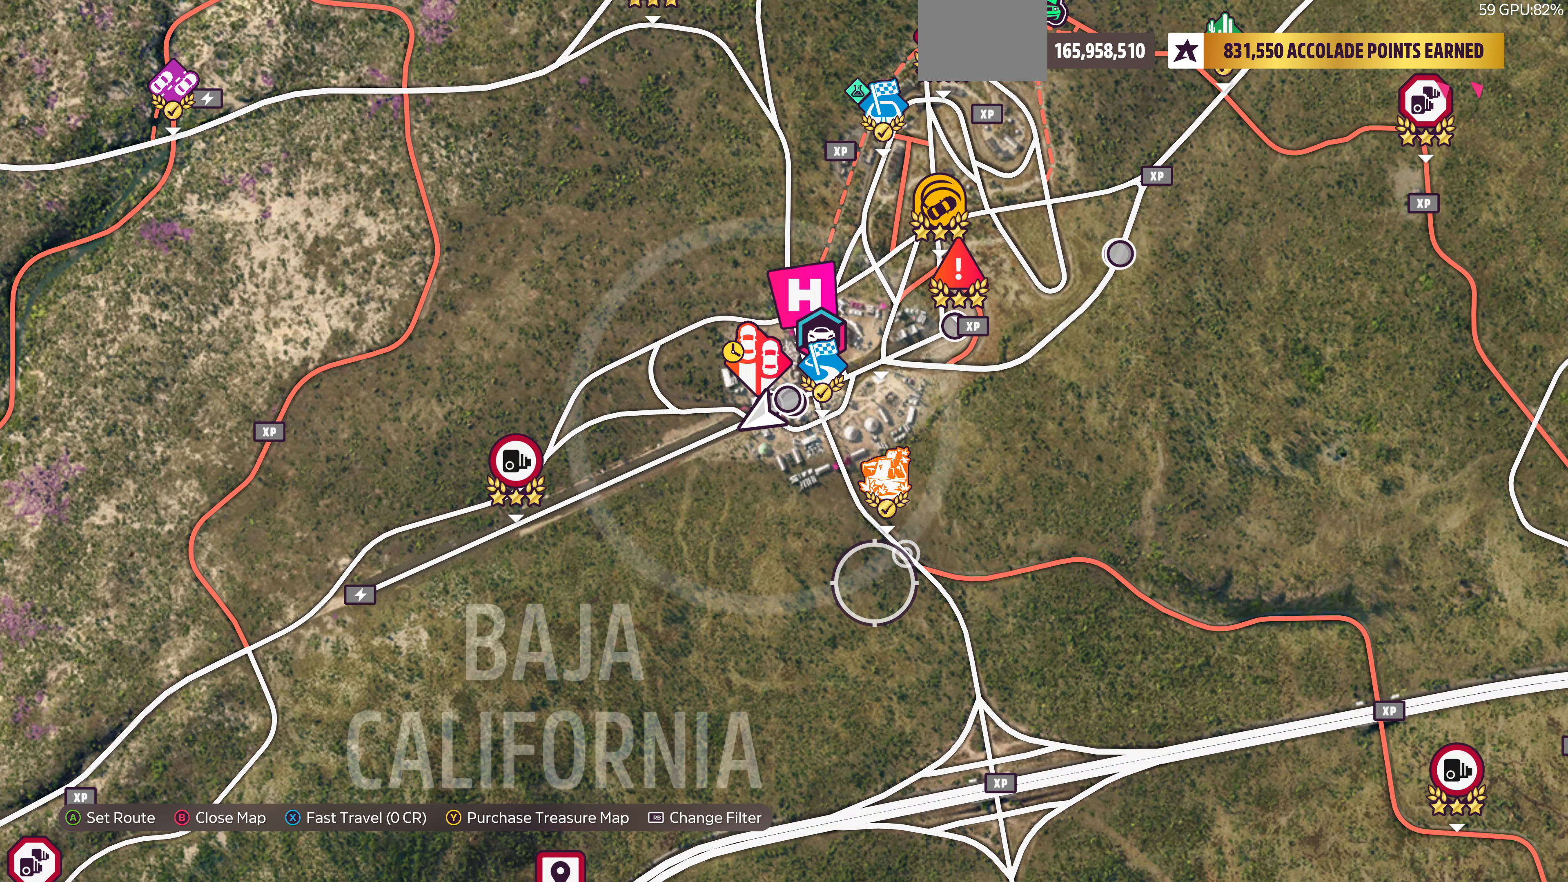
{"buttons": [], "left_stick": "center", "right_stick": "center", "events": [[167, "left_stick", "center"]]}
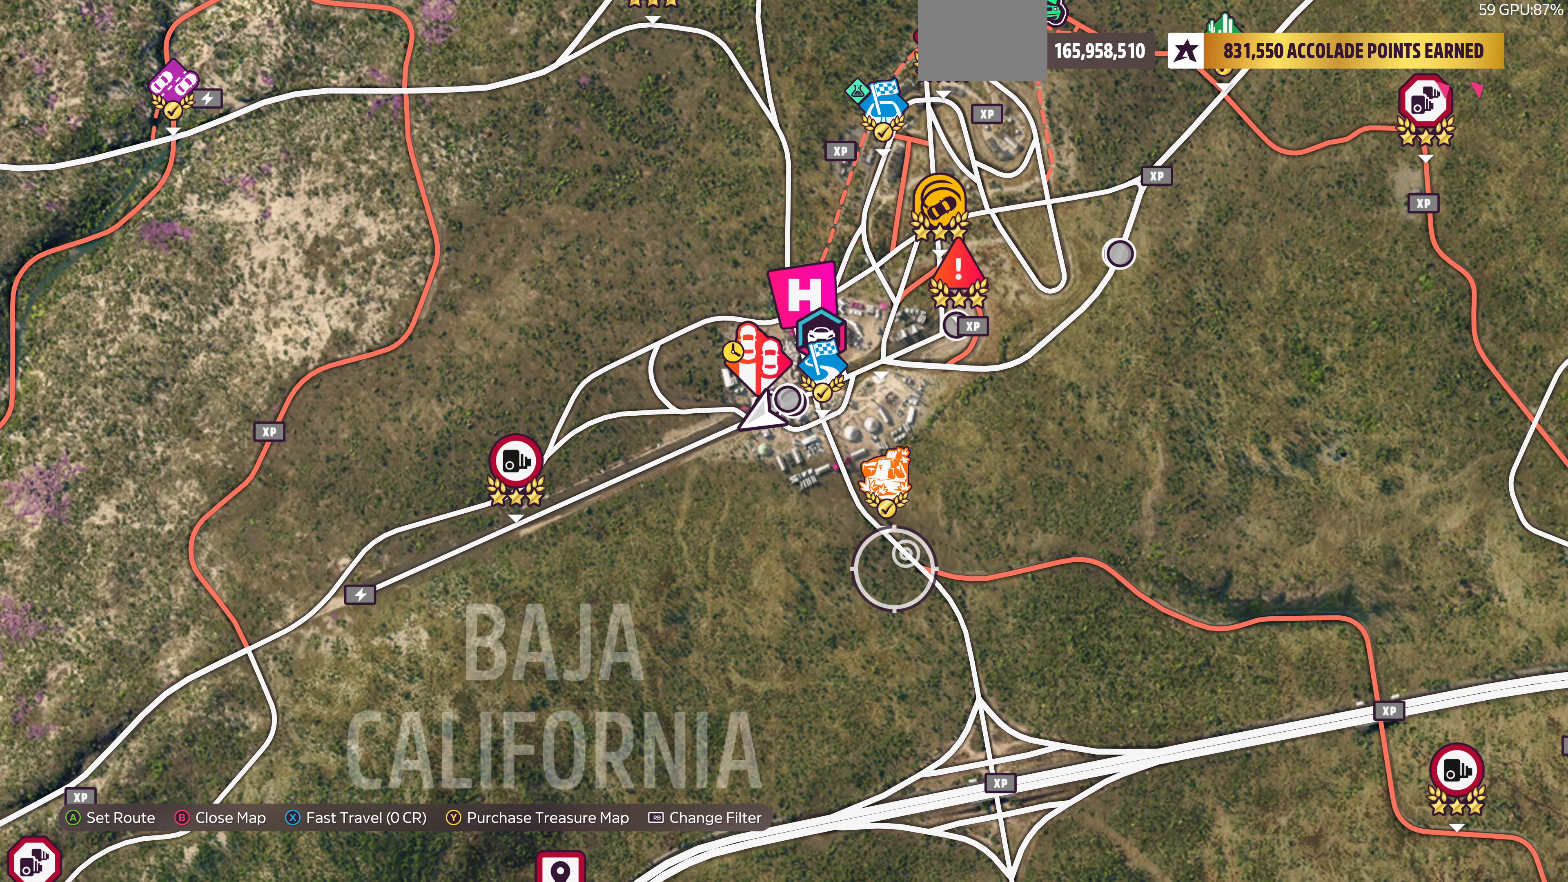
{"buttons": [], "left_stick": "center", "right_stick": "center", "events": [[100, "left_stick", "up"], [267, "left_stick", "center"], [333, "CIRCLE", "down"], [467, "CIRCLE", "up"]]}
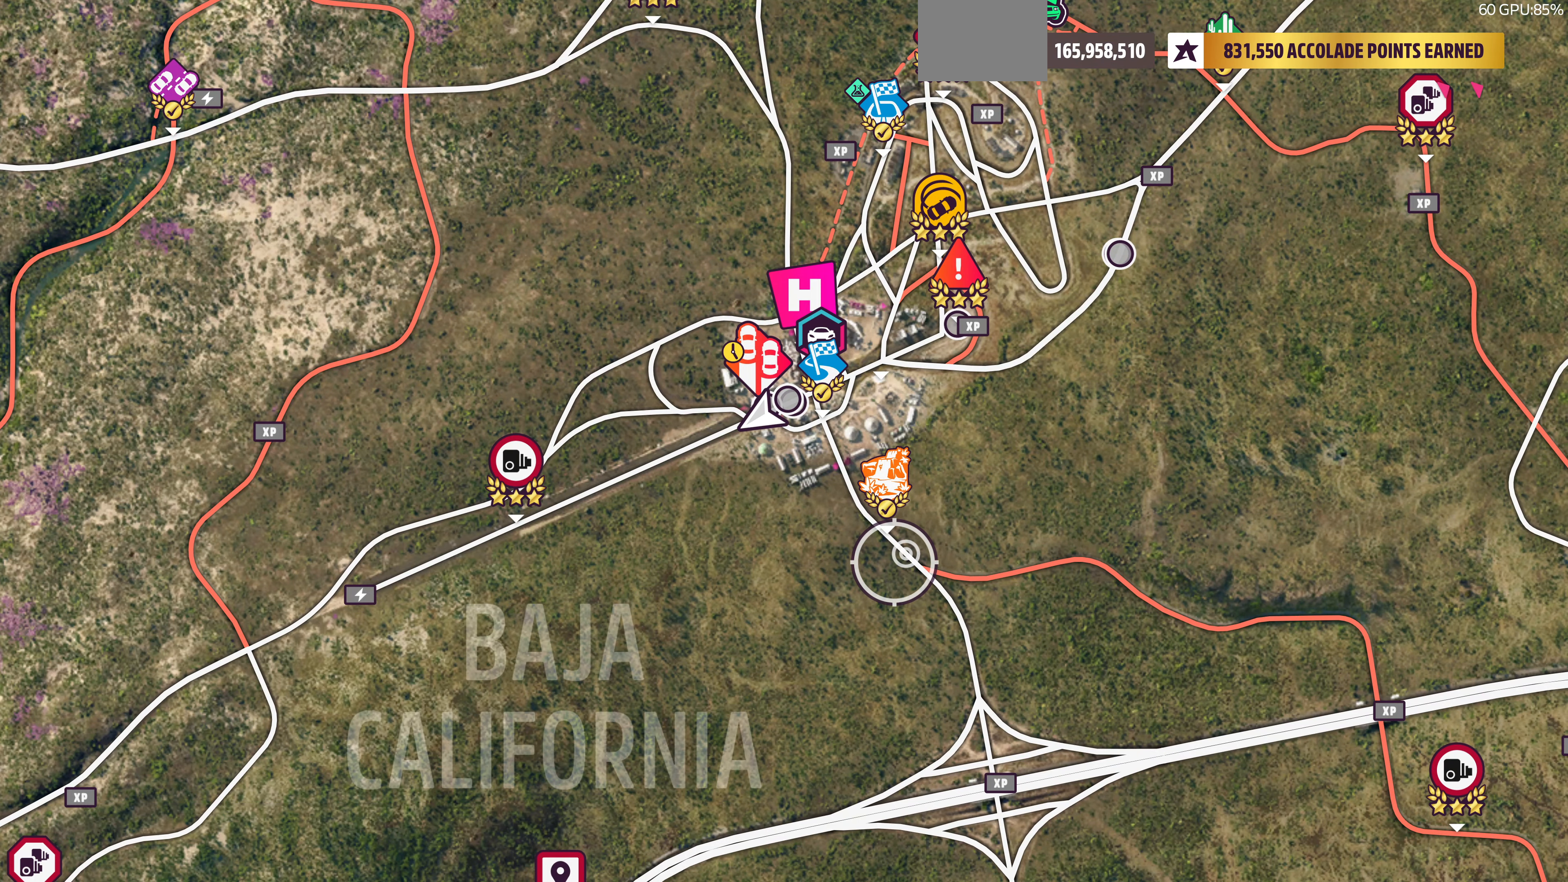
{"buttons": [], "left_stick": "center", "right_stick": "center", "events": []}
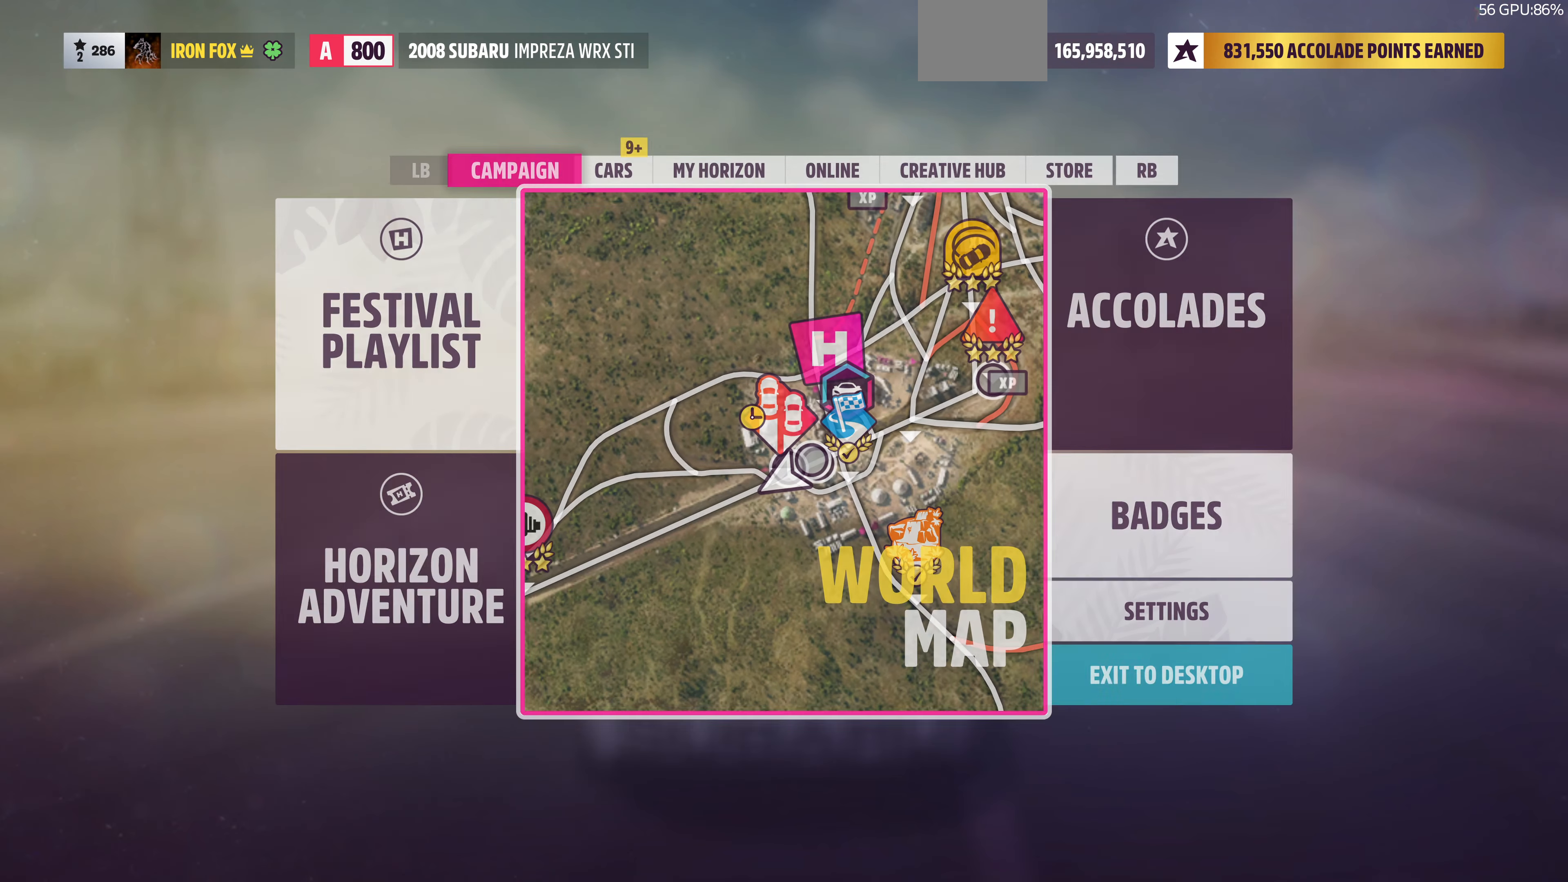
{"buttons": [], "left_stick": "center", "right_stick": "center", "events": []}
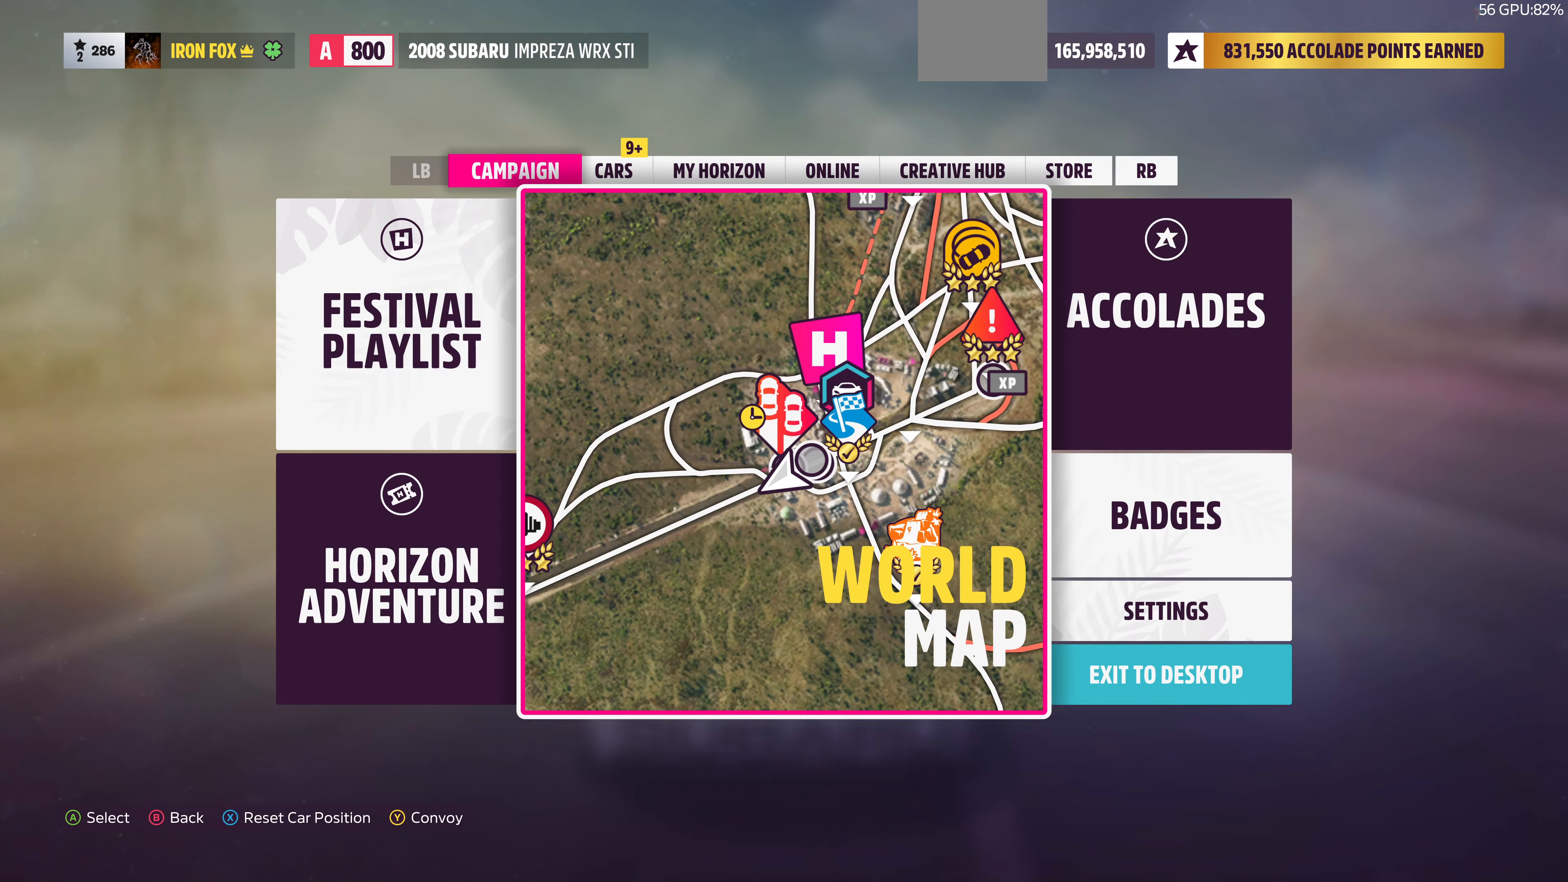
{"buttons": [], "left_stick": "center", "right_stick": "center", "events": []}
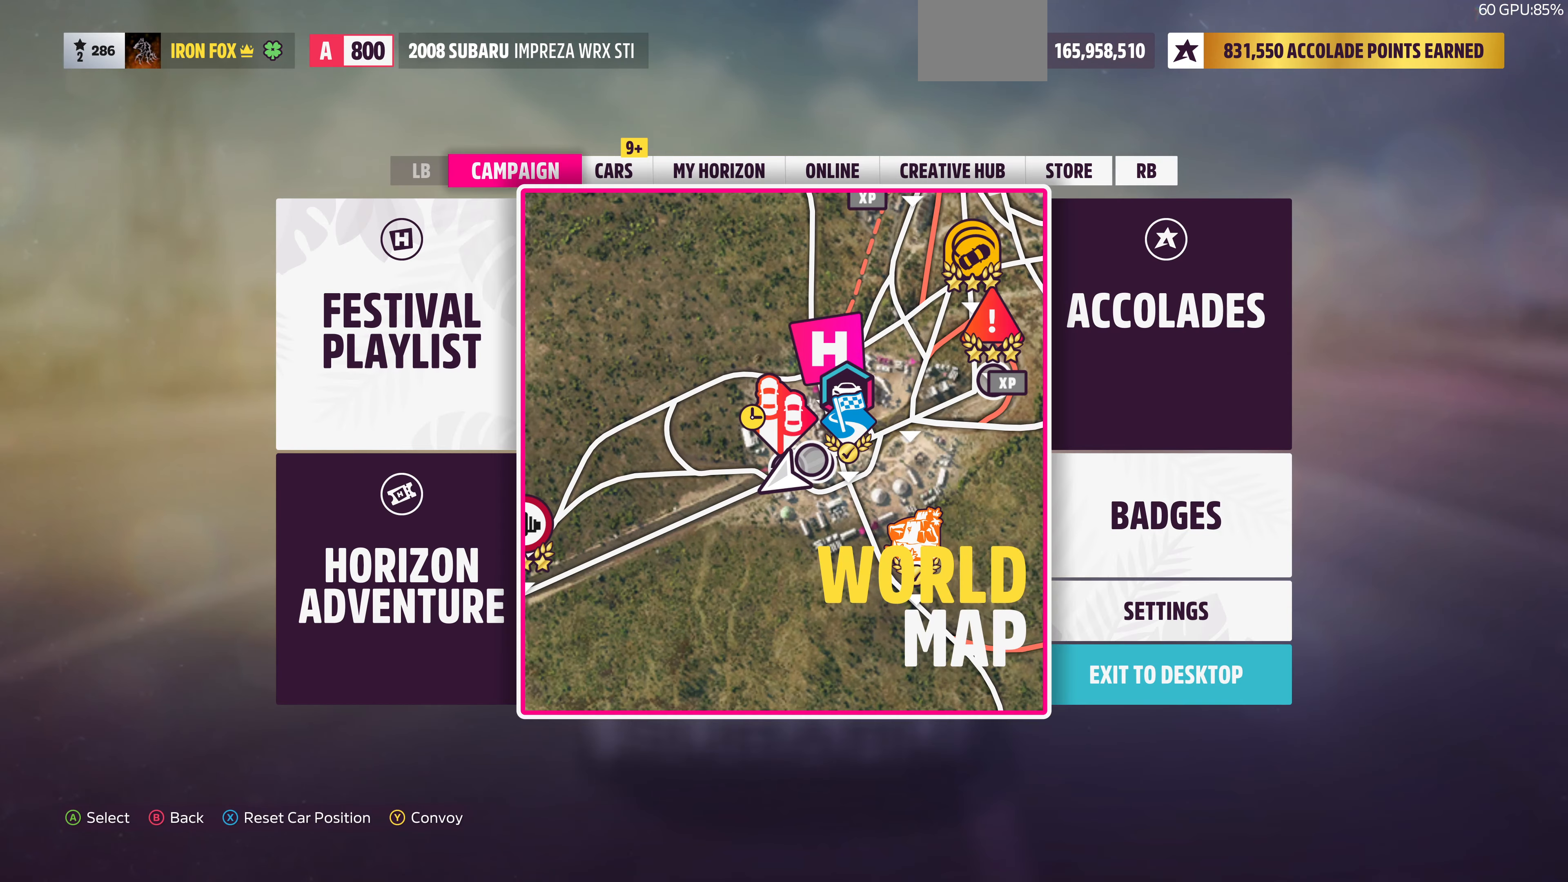
{"buttons": [], "left_stick": "center", "right_stick": "center", "events": [[233, "DPAD_RIGHT", "down"], [367, "DPAD_RIGHT", "up"]]}
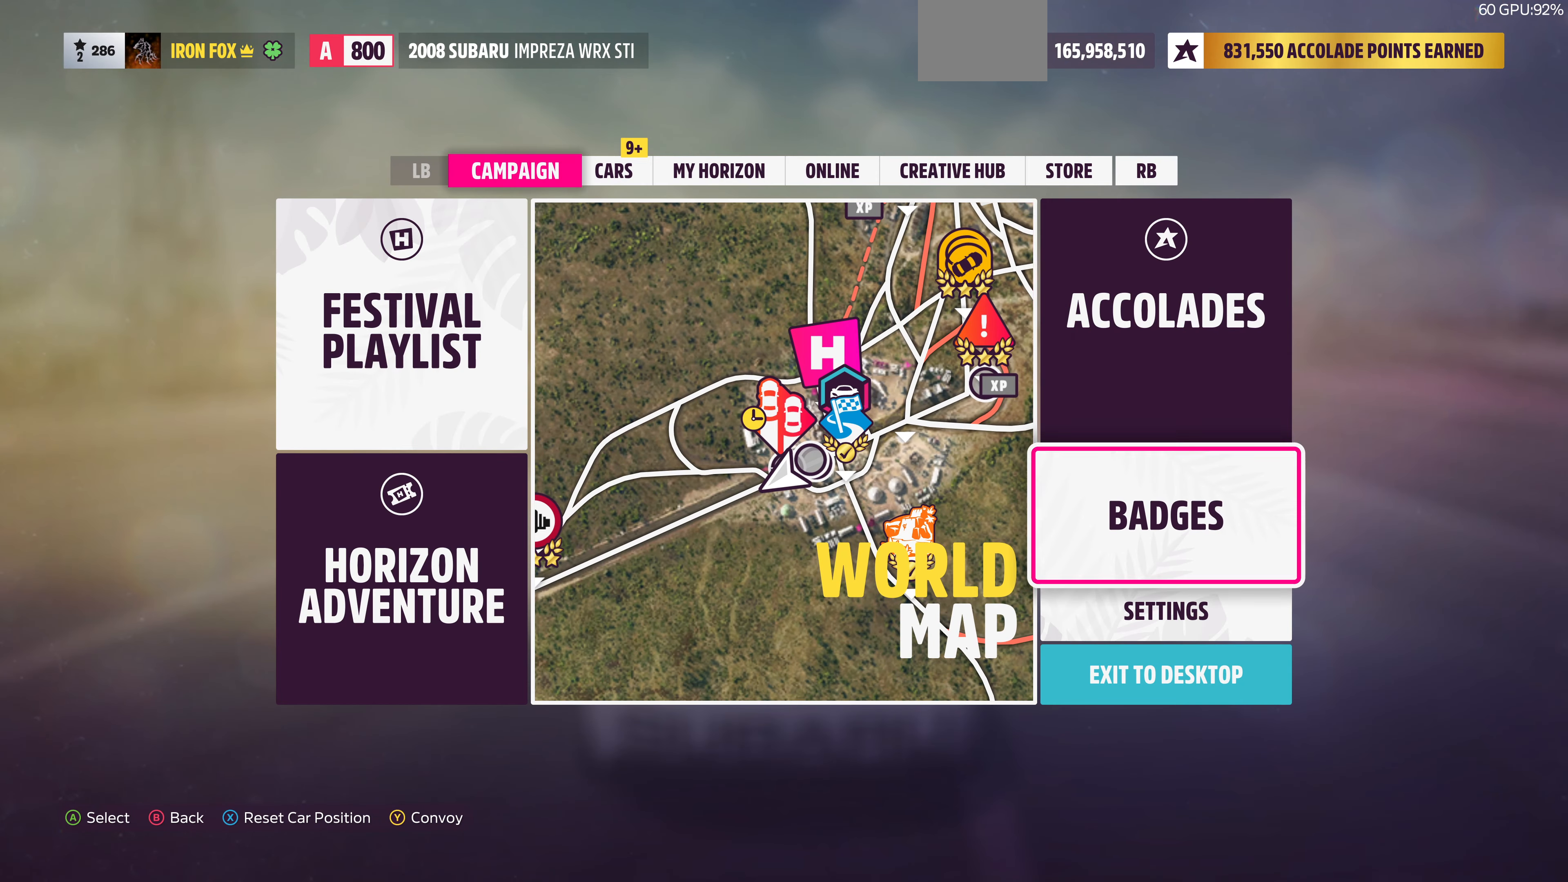
{"buttons": [], "left_stick": "center", "right_stick": "center", "events": [[200, "DPAD_UP", "down"], [400, "DPAD_UP", "up"]]}
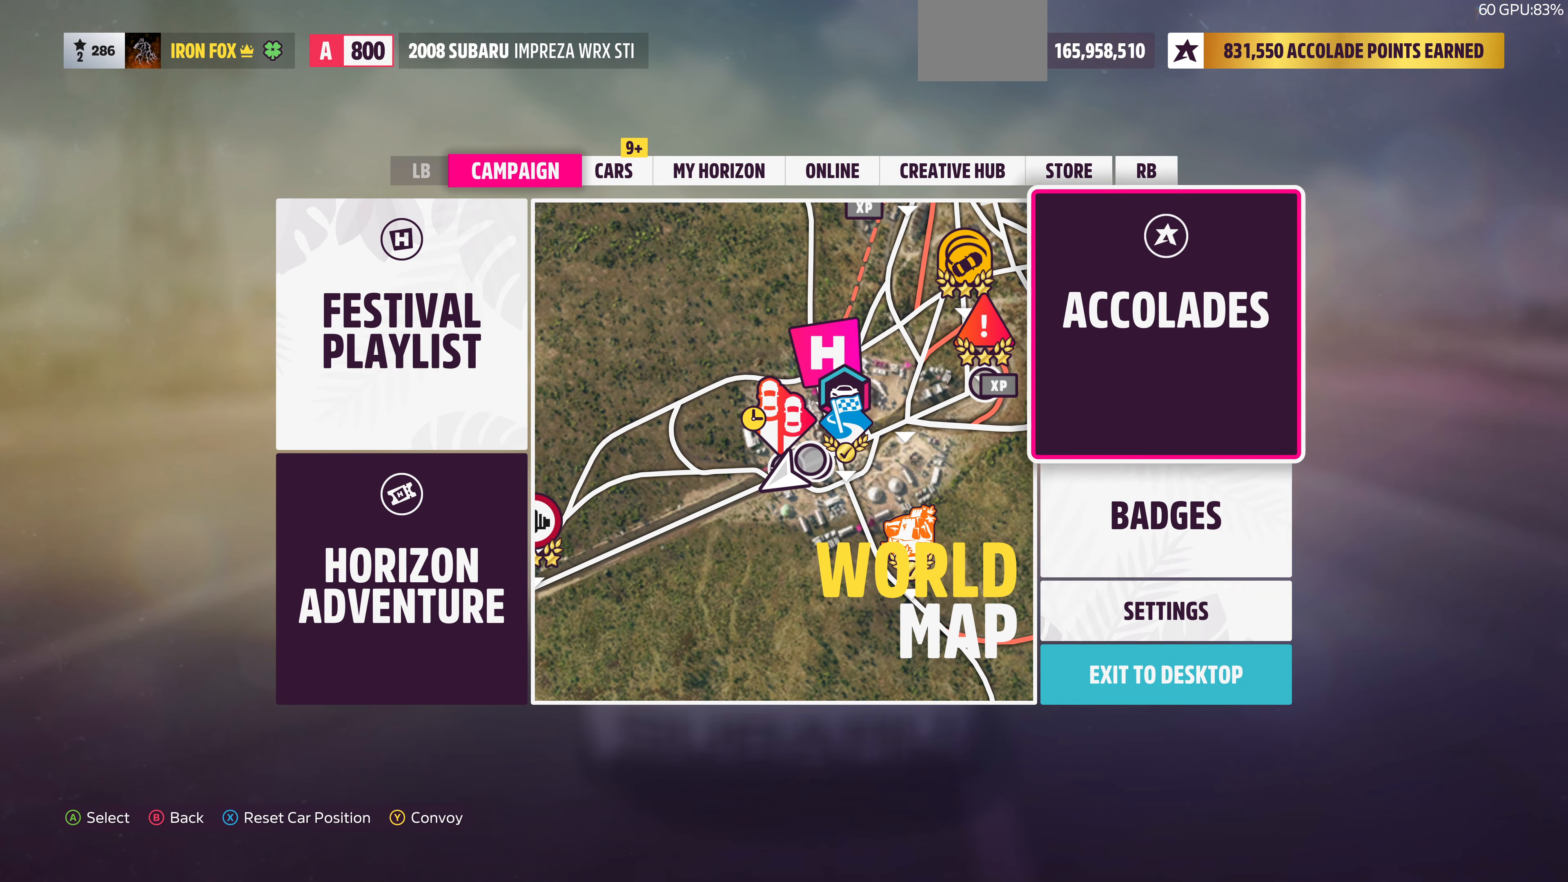
{"buttons": [], "left_stick": "center", "right_stick": "center", "events": [[100, "R1", "down"], [200, "R1", "up"]]}
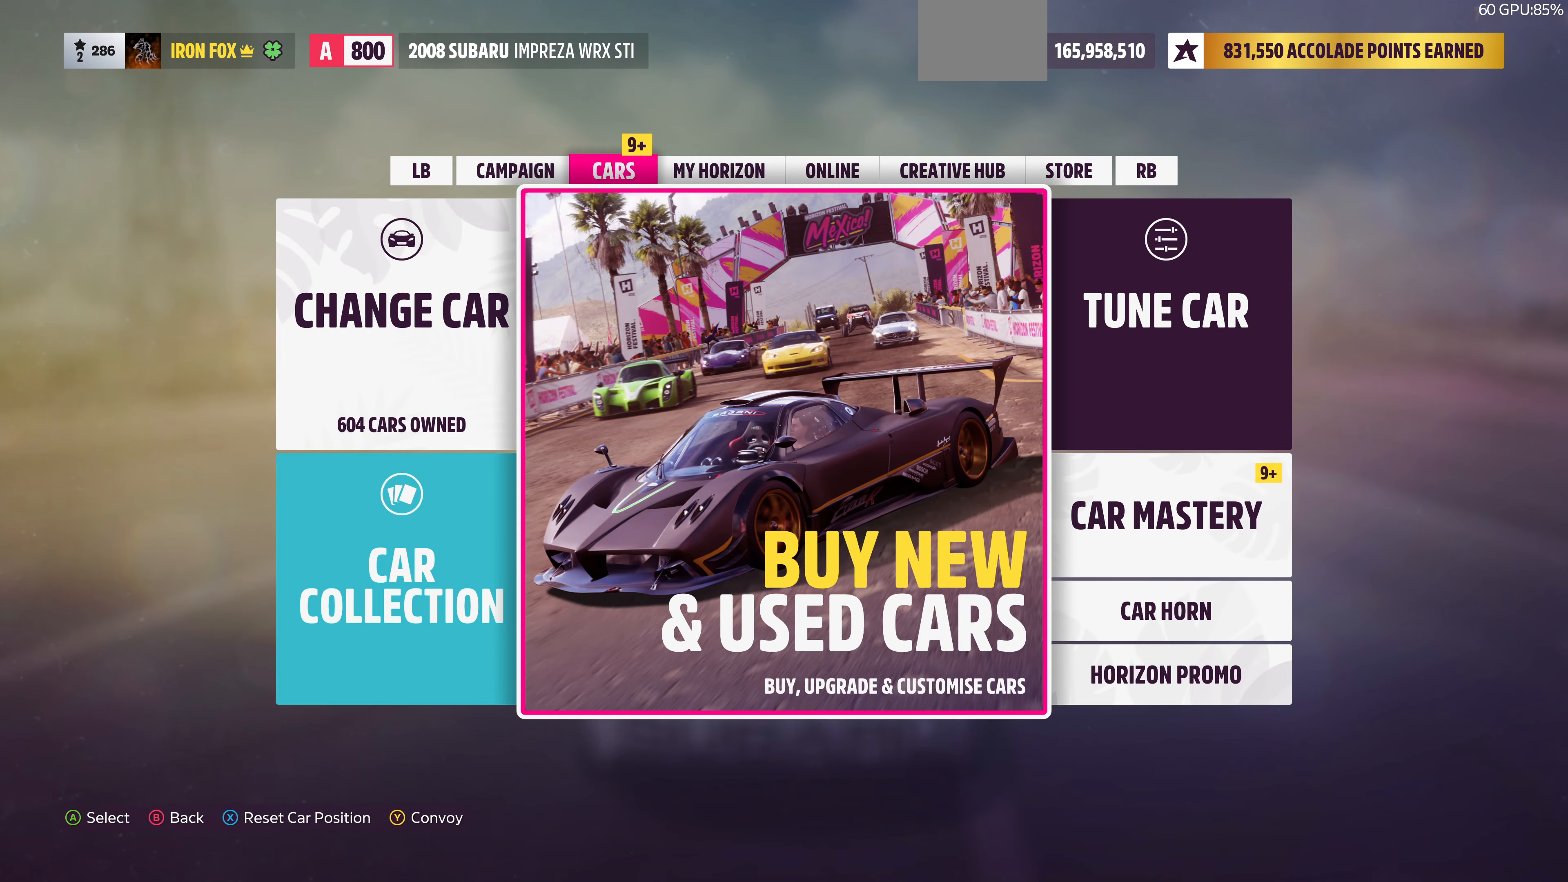
{"buttons": [], "left_stick": "center", "right_stick": "center", "events": []}
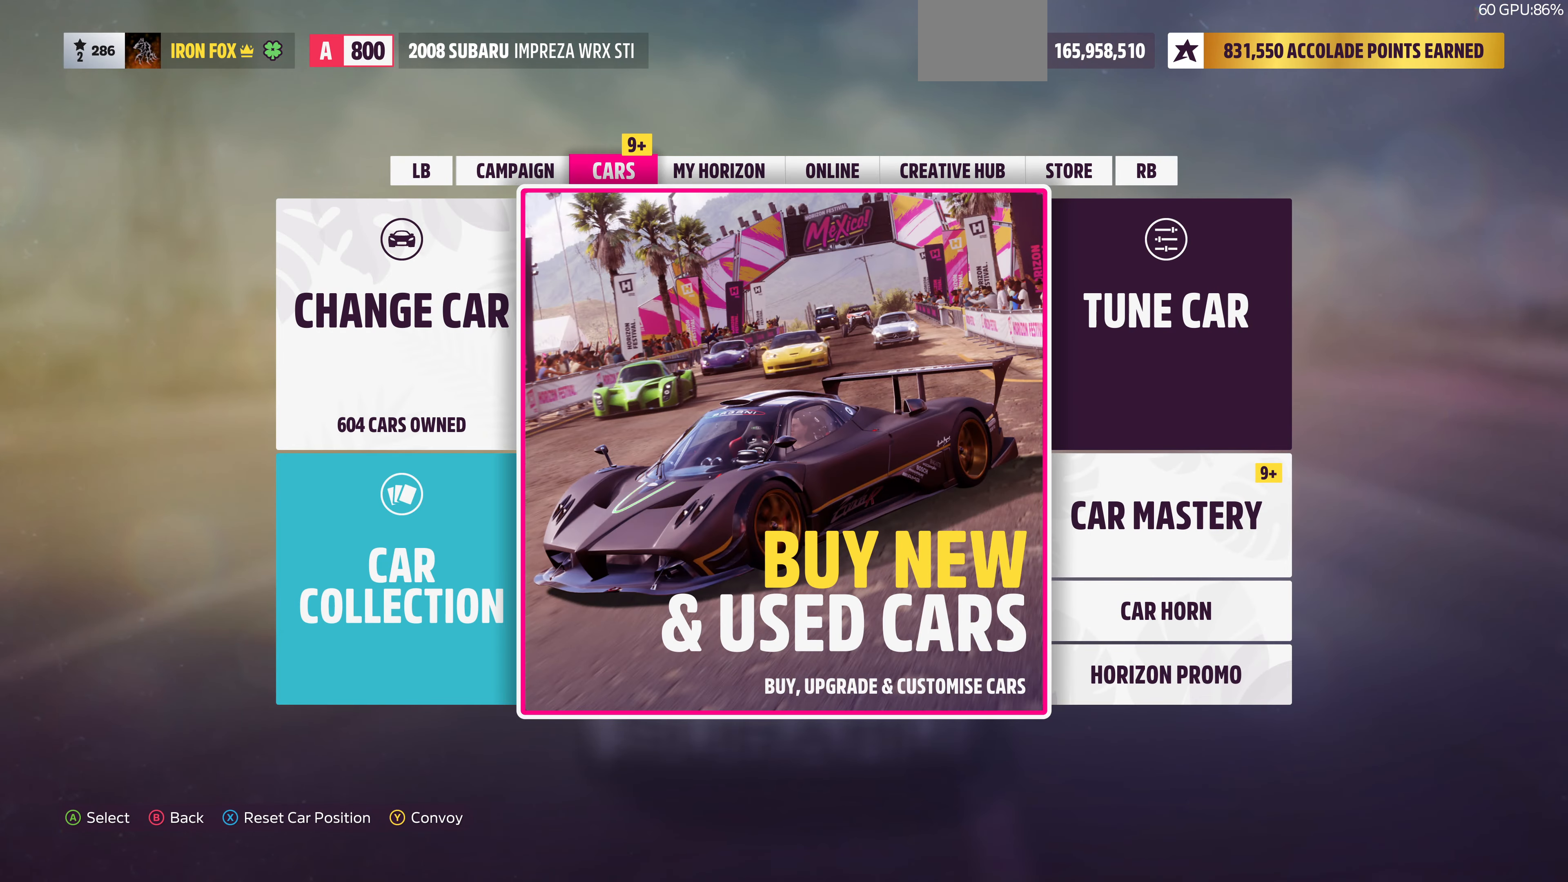
{"buttons": [], "left_stick": "center", "right_stick": "center", "events": []}